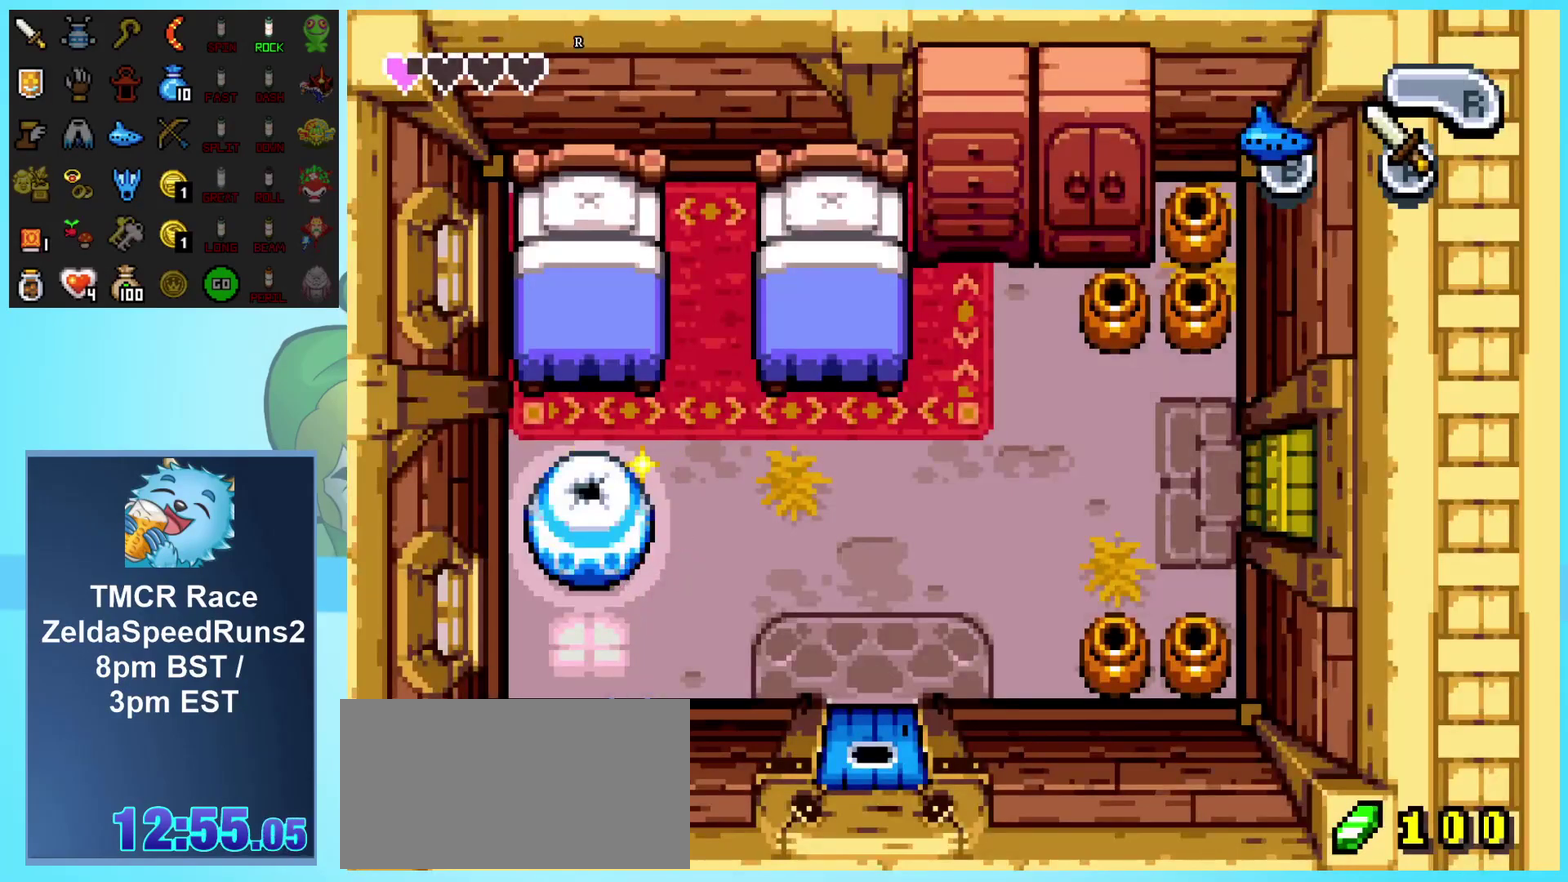
Gameplay with a controller (Nintendo layout); each line is a JSON object with the inputs held at the frame after it. "events" lists button and stick changes between this image and that frame as [ms after this image, input, new state], when the widget could be followed in between. Not read: L3 R3.
{"buttons": ["DPAD_RIGHT"], "events": []}
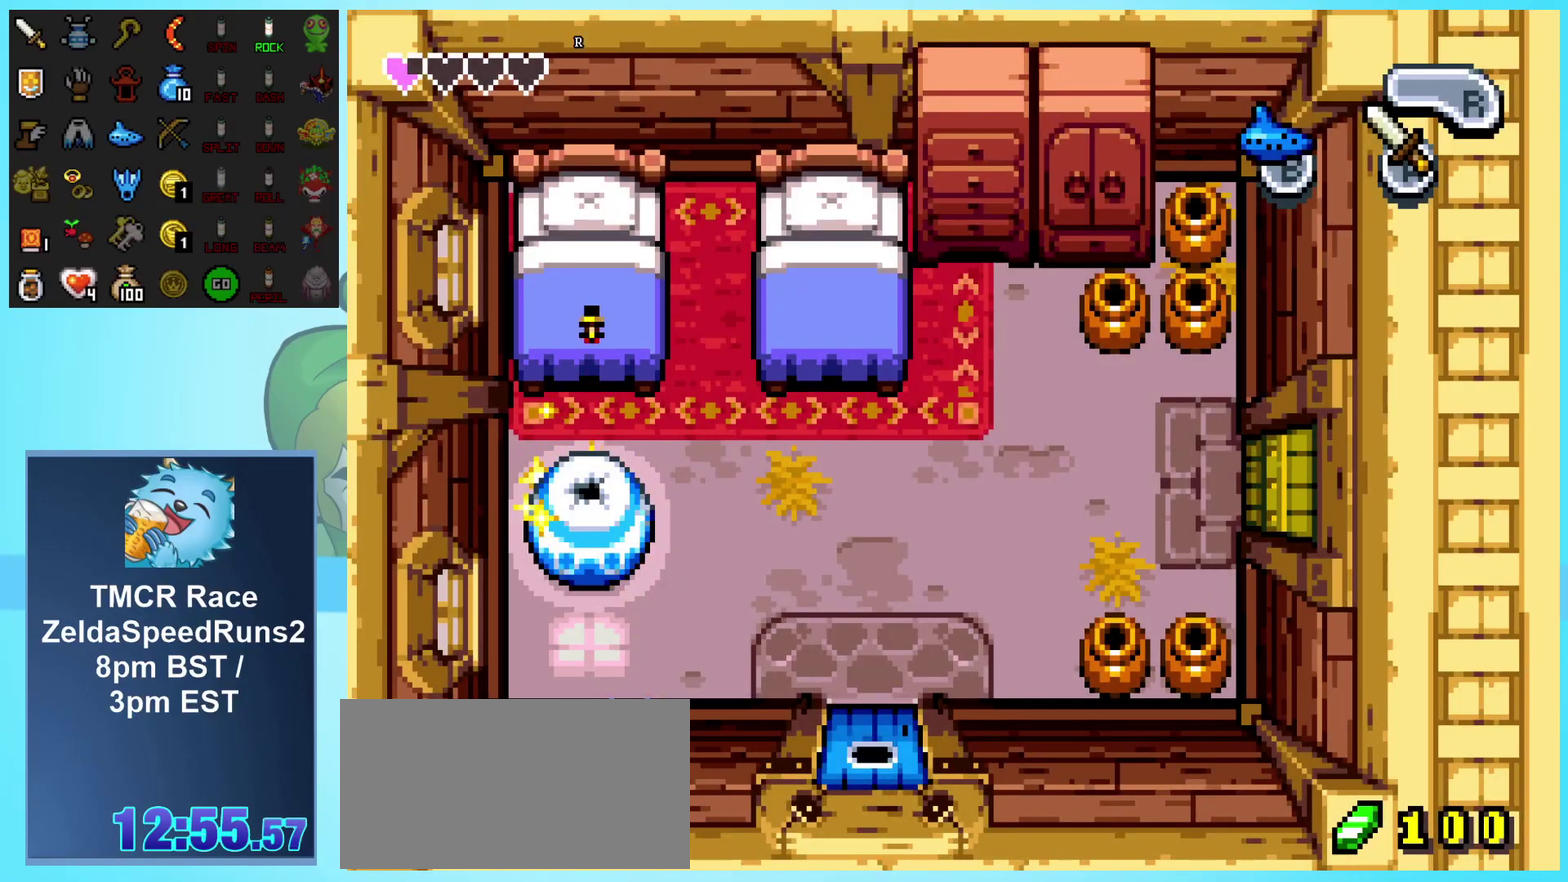
{"buttons": ["DPAD_RIGHT"], "events": []}
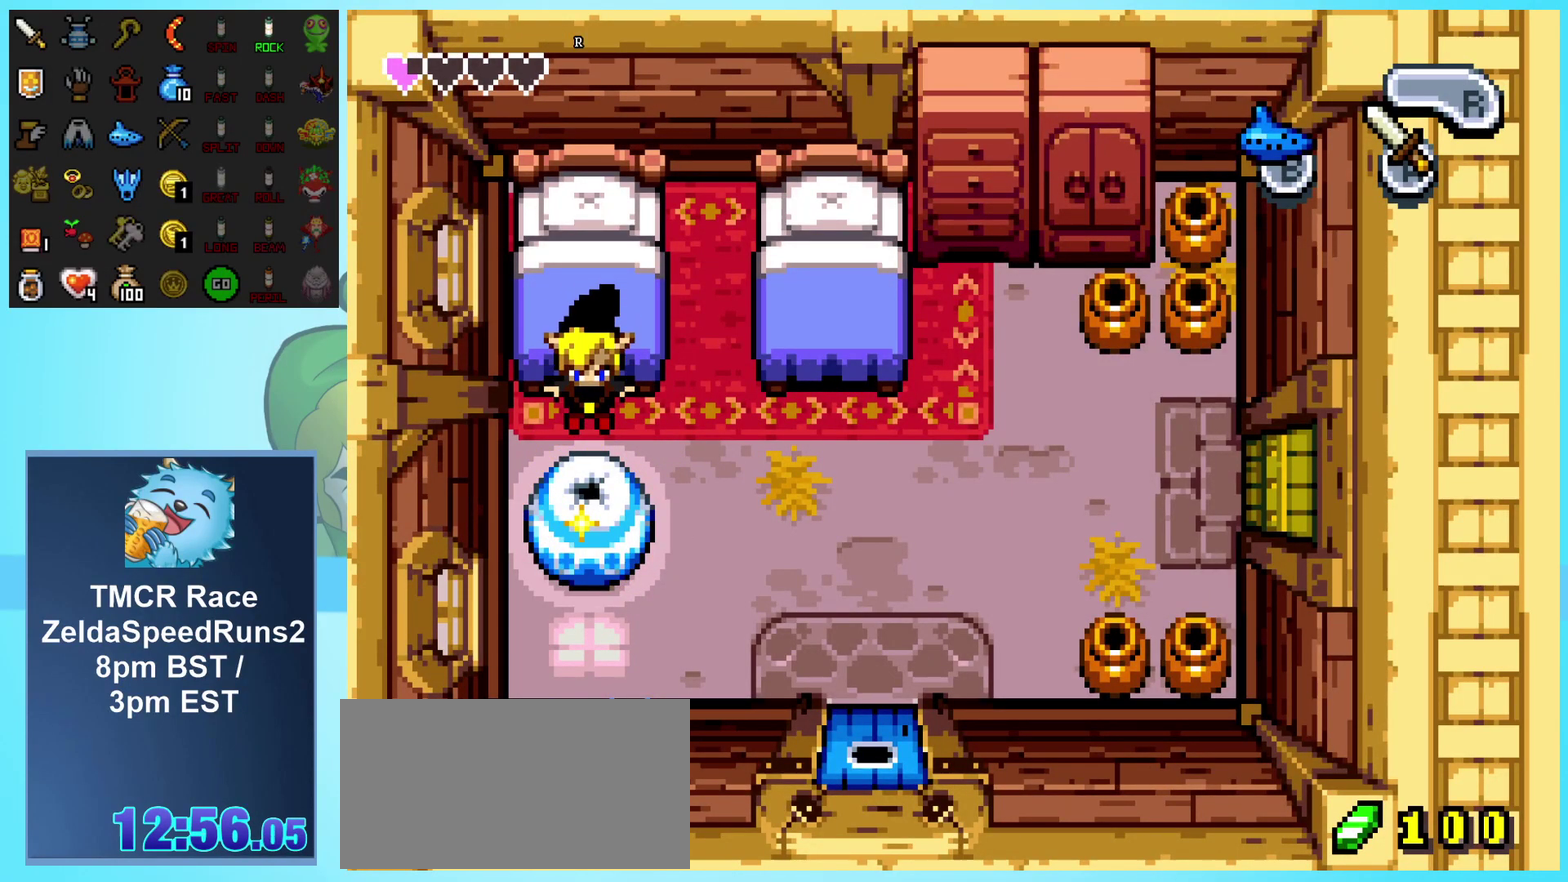
{"buttons": ["DPAD_RIGHT"], "events": []}
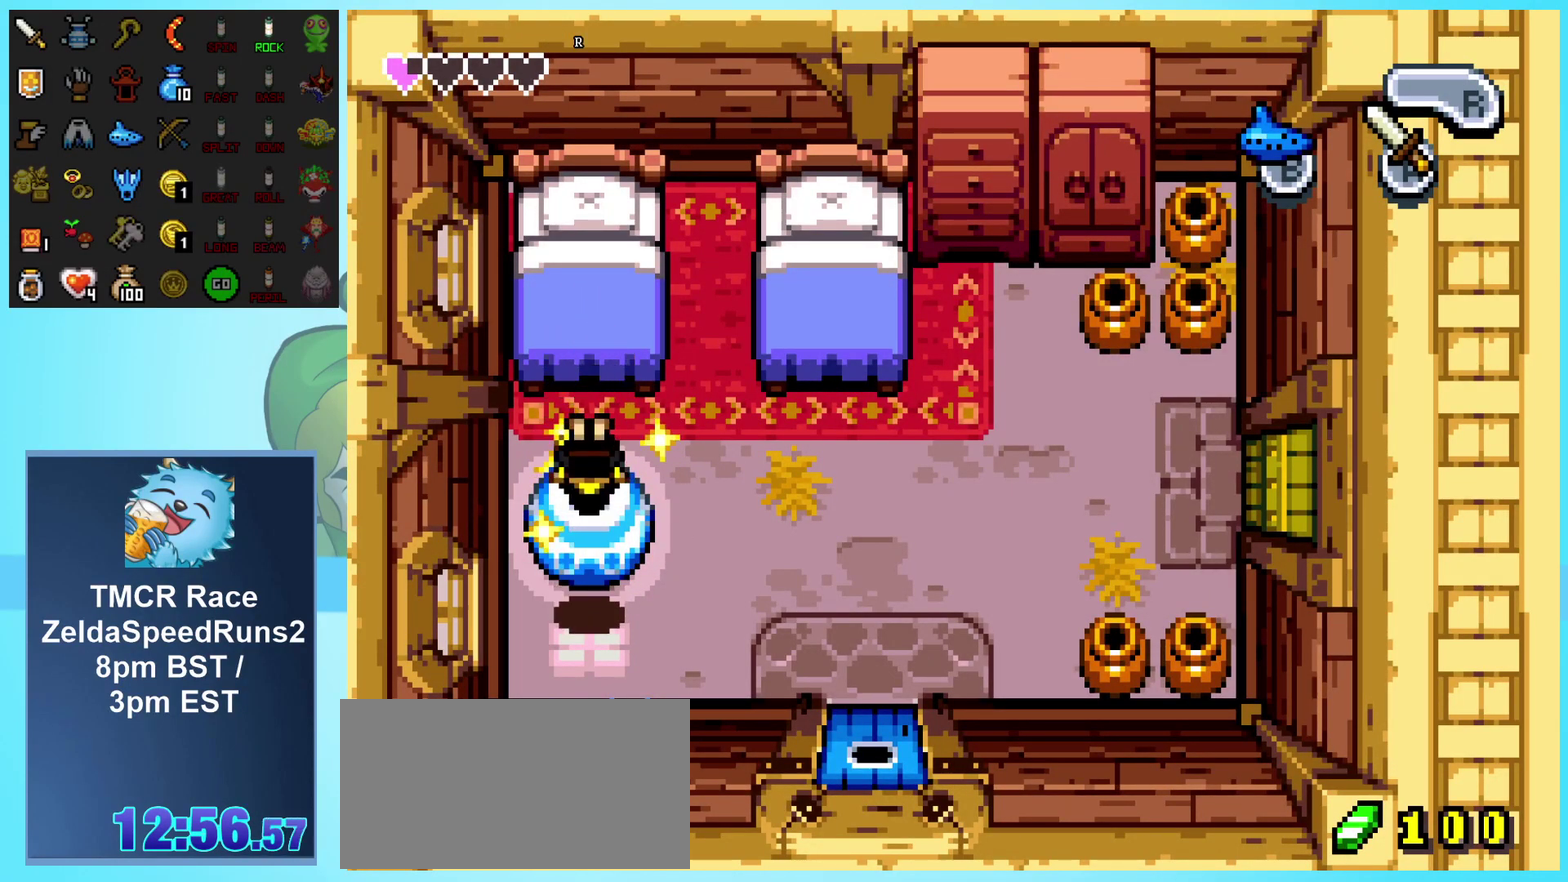
{"buttons": ["DPAD_RIGHT"], "events": []}
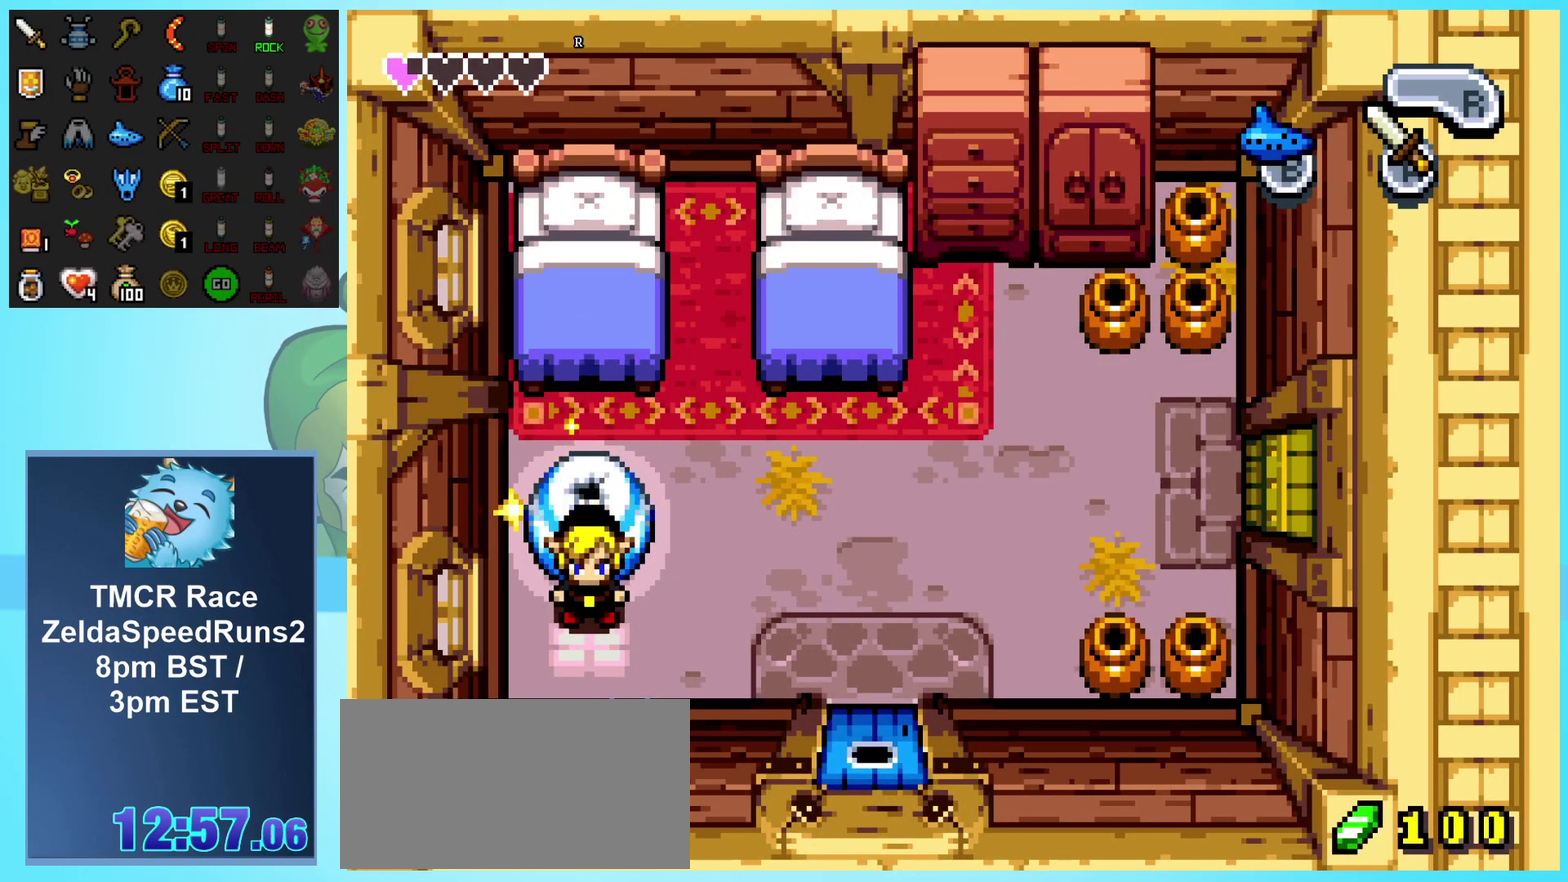
{"buttons": ["DPAD_RIGHT"], "events": []}
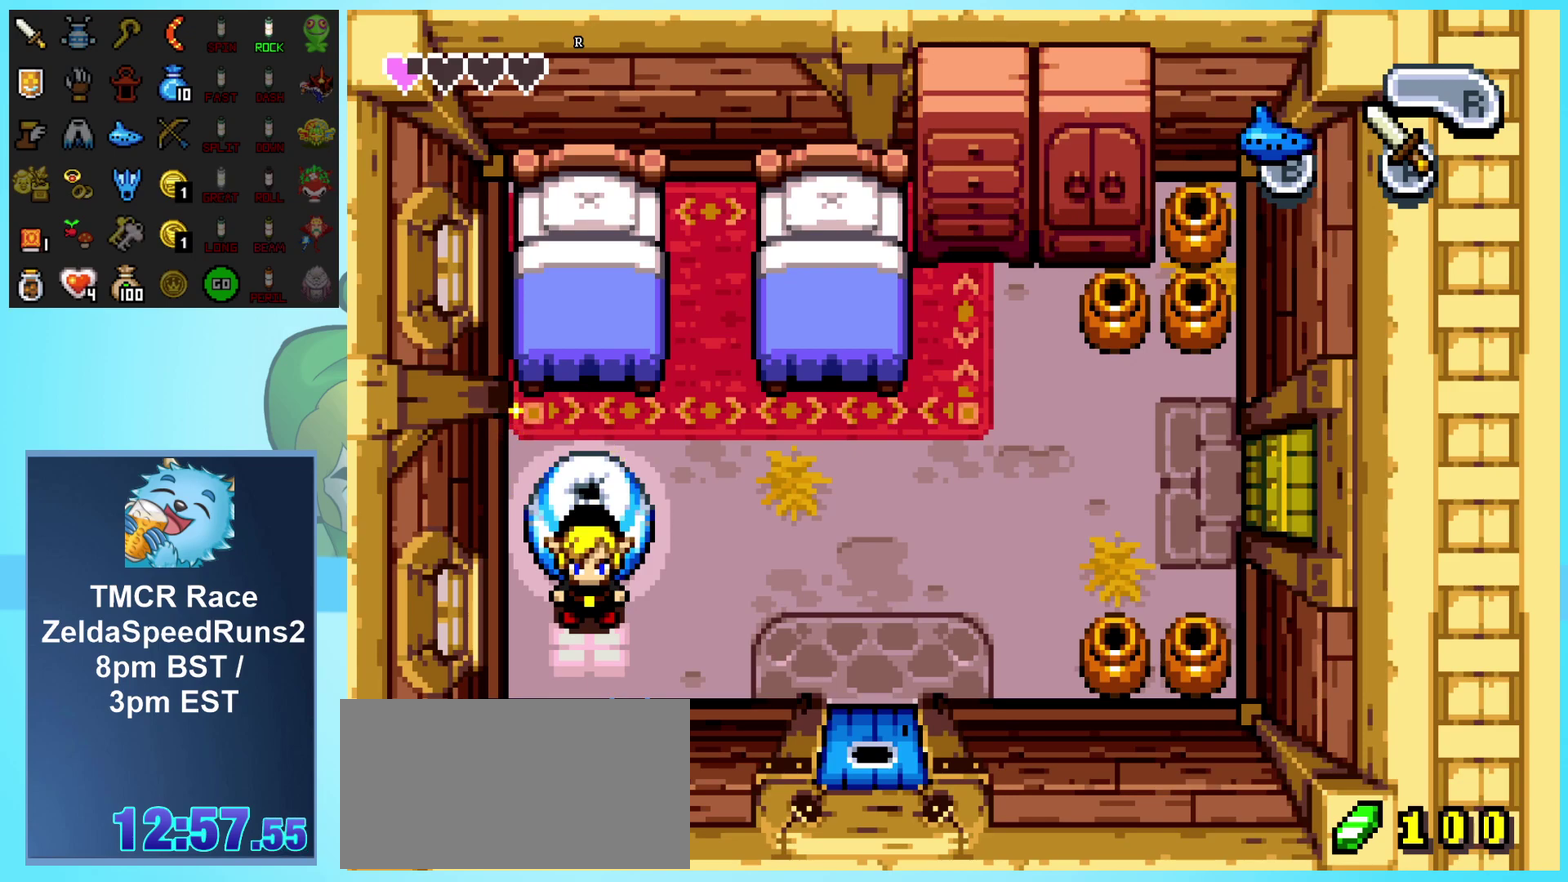
{"buttons": ["DPAD_UP", "DPAD_RIGHT"], "events": [[350, "DPAD_UP", "down"]]}
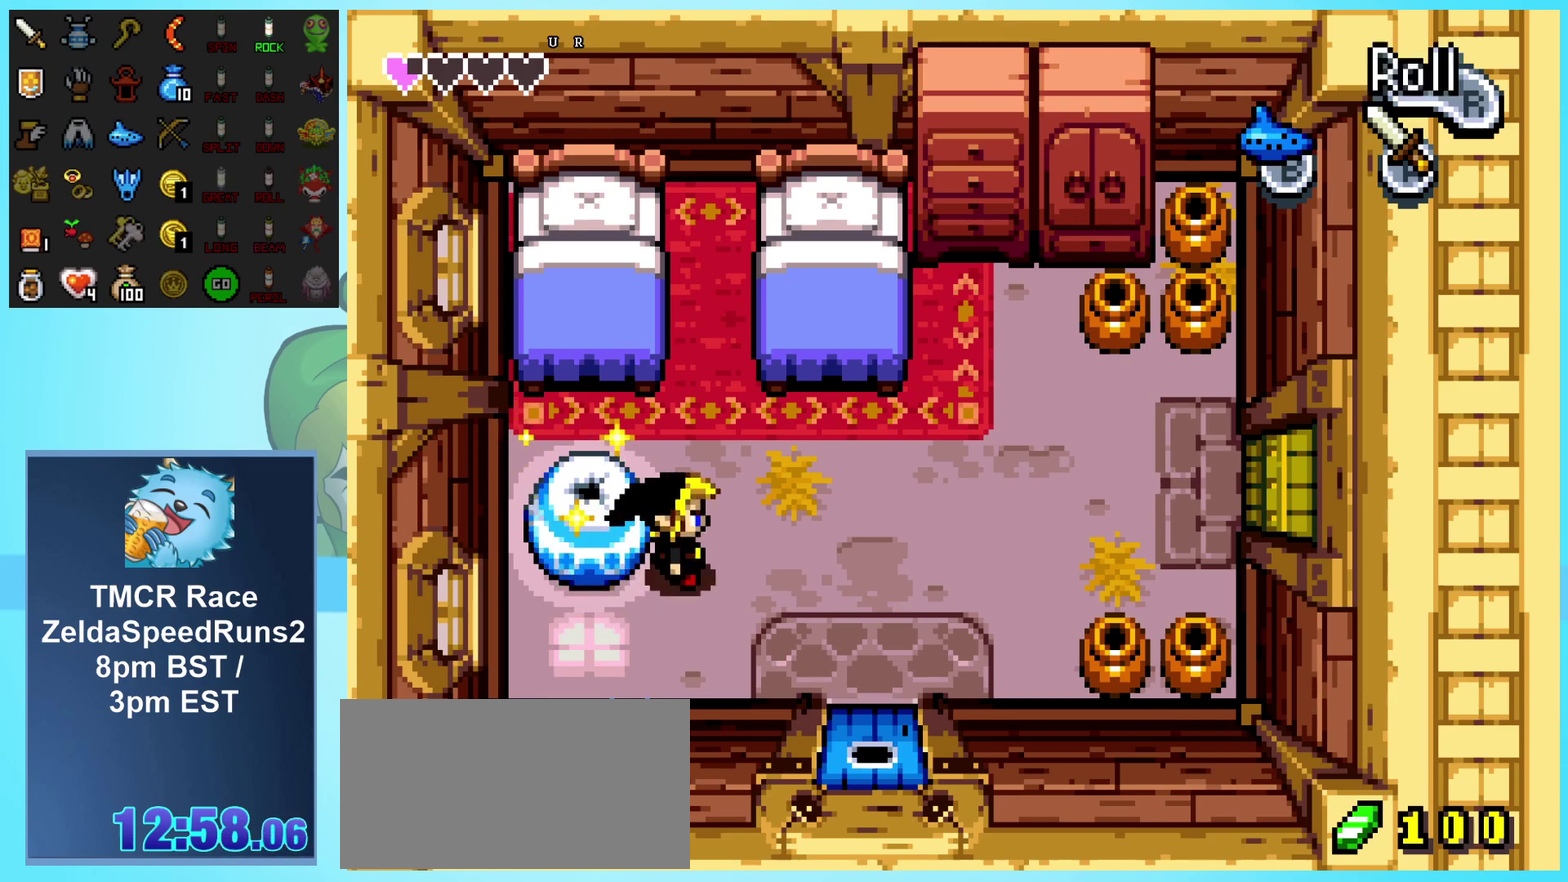
{"buttons": ["R1", "DPAD_UP", "DPAD_RIGHT"], "events": [[433, "R1", "down"]]}
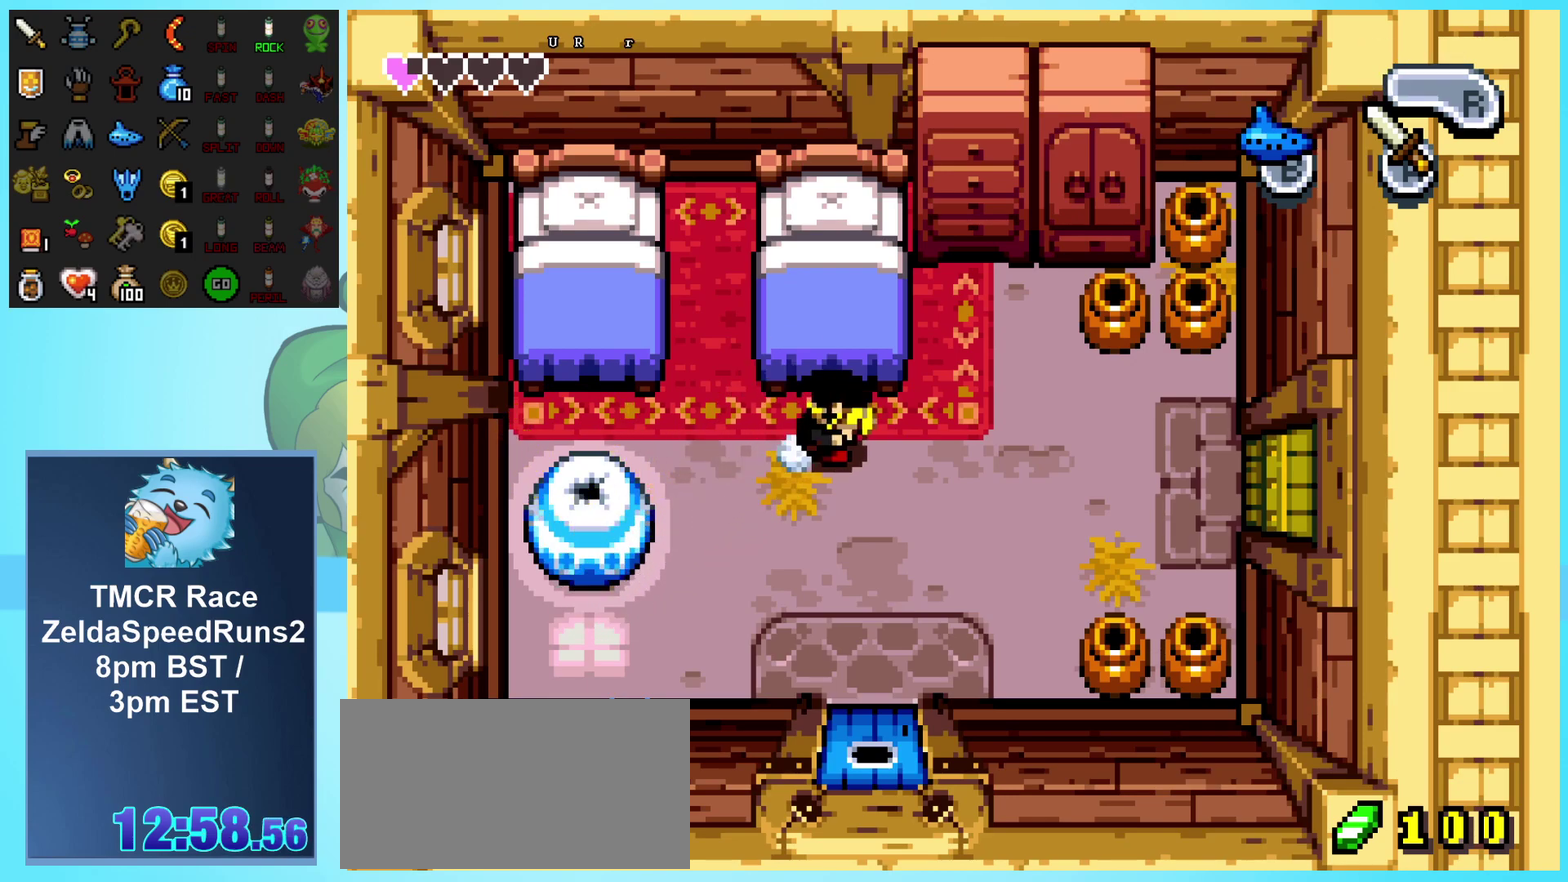
{"buttons": ["DPAD_UP", "DPAD_RIGHT"], "events": [[67, "DPAD_UP", "up"], [150, "R1", "up"], [367, "DPAD_UP", "down"]]}
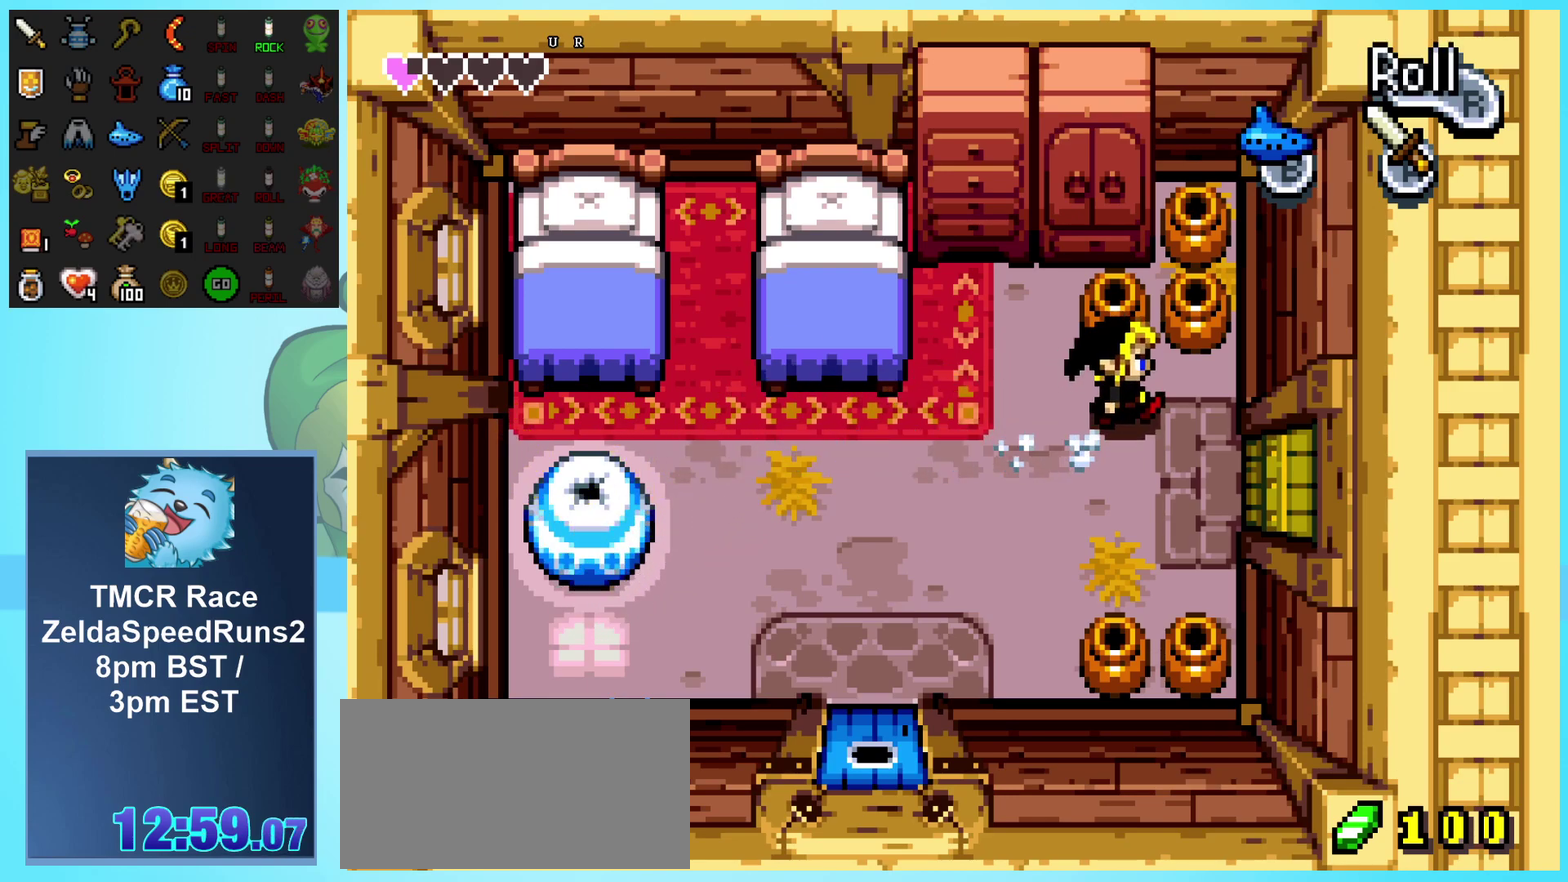
{"buttons": ["DPAD_DOWN"], "events": [[183, "DPAD_RIGHT", "up"], [250, "R1", "down"], [317, "DPAD_UP", "up"], [367, "DPAD_DOWN", "down"], [433, "R1", "up"]]}
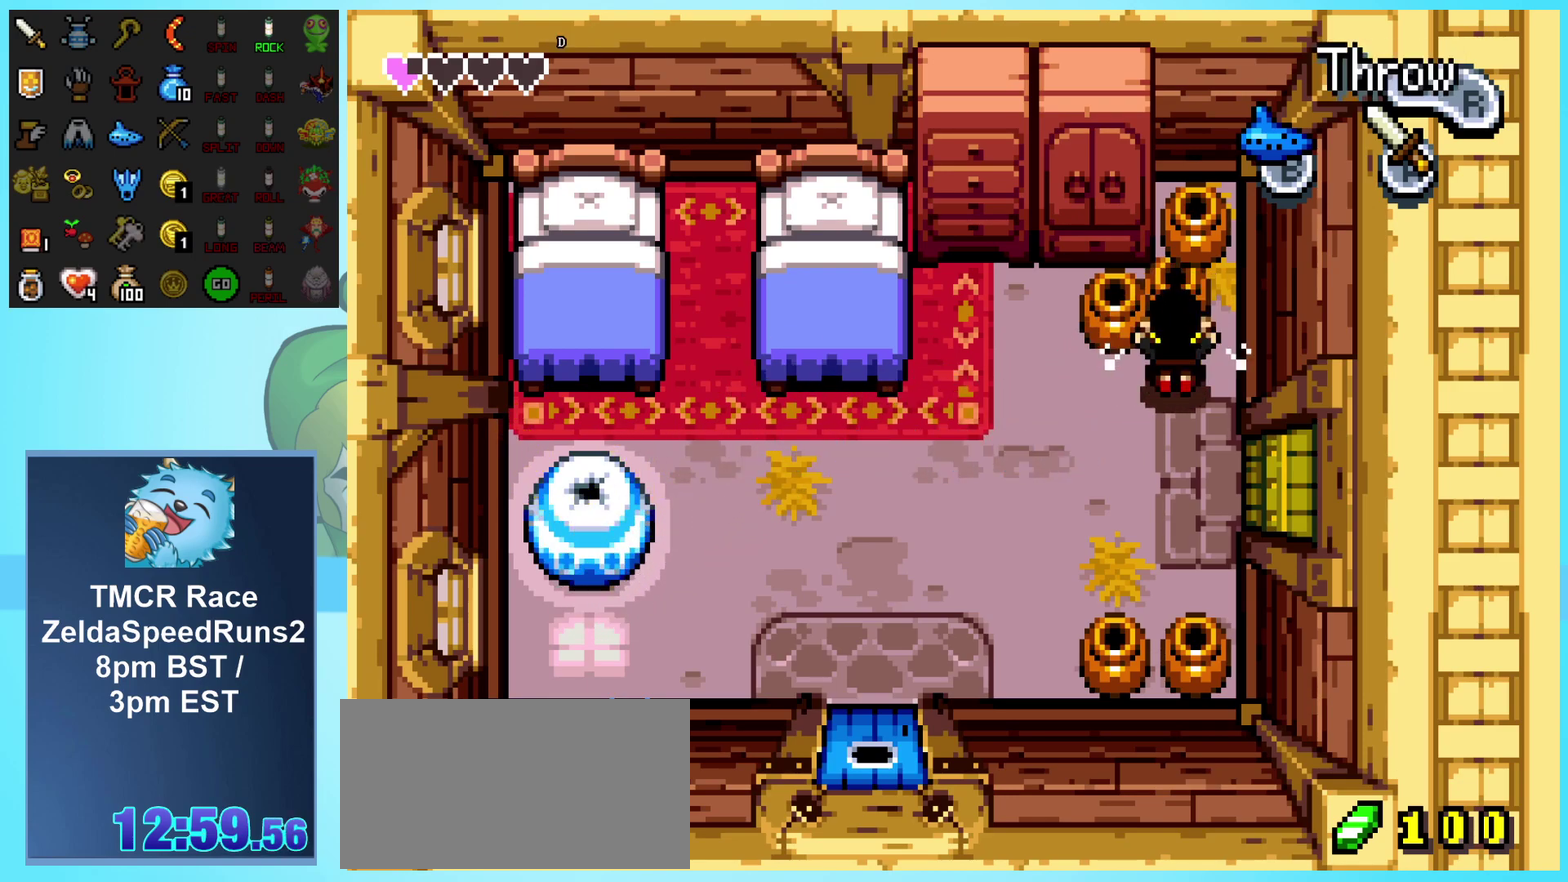
{"buttons": ["DPAD_LEFT"], "events": [[233, "DPAD_LEFT", "down"], [283, "DPAD_DOWN", "up"], [317, "R1", "down"], [500, "R1", "up"]]}
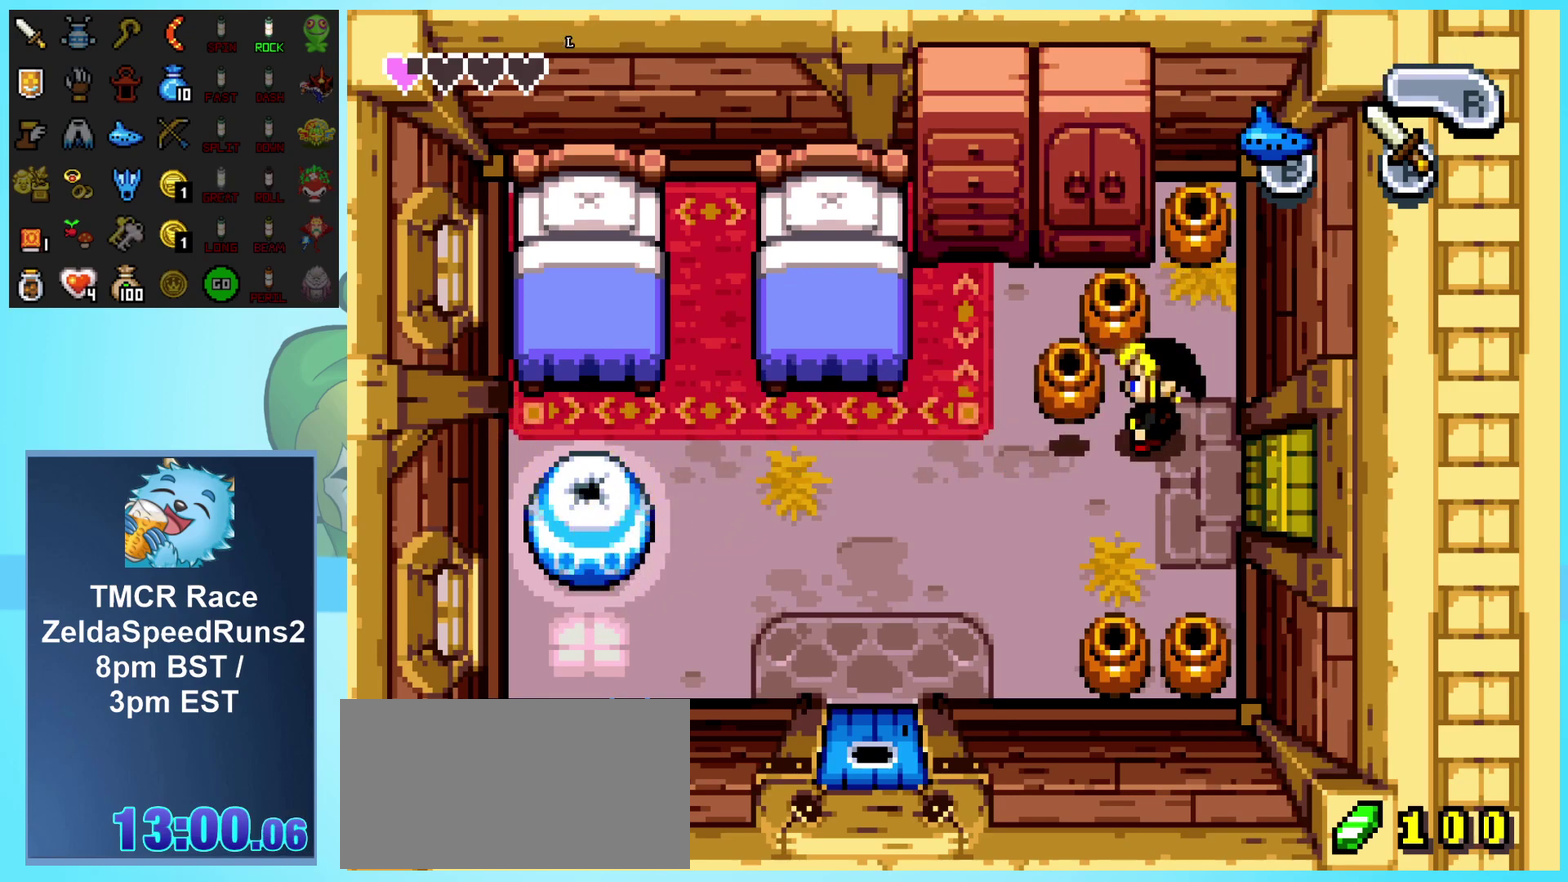
{"buttons": ["START"], "events": [[200, "R1", "down"], [333, "R1", "up"], [417, "START", "down"], [500, "DPAD_LEFT", "up"]]}
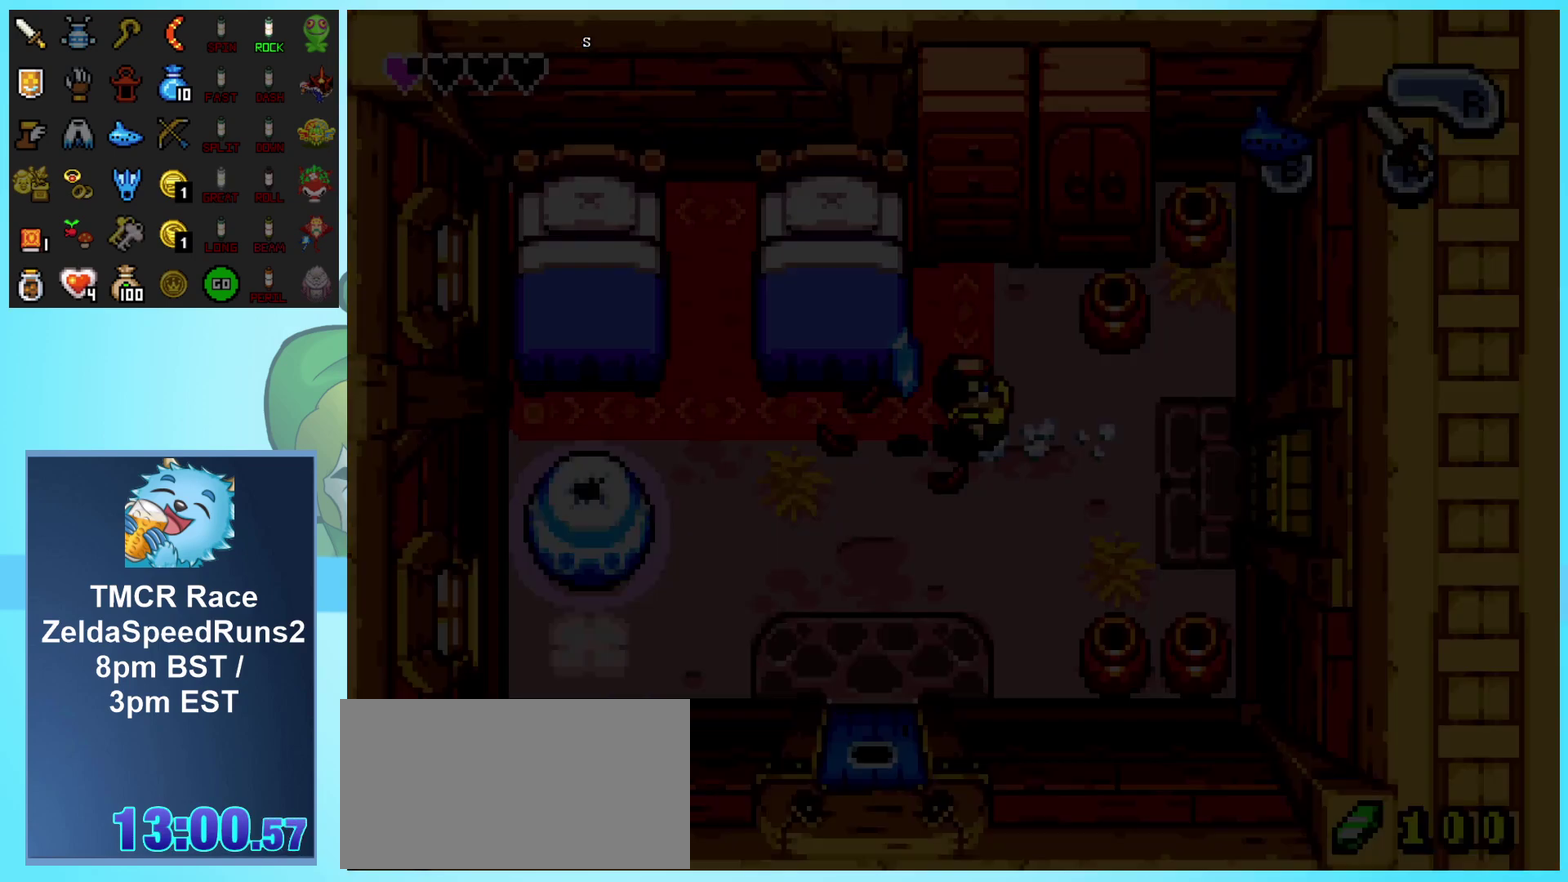
{"buttons": ["DPAD_LEFT"], "events": [[100, "START", "up"], [433, "DPAD_LEFT", "down"]]}
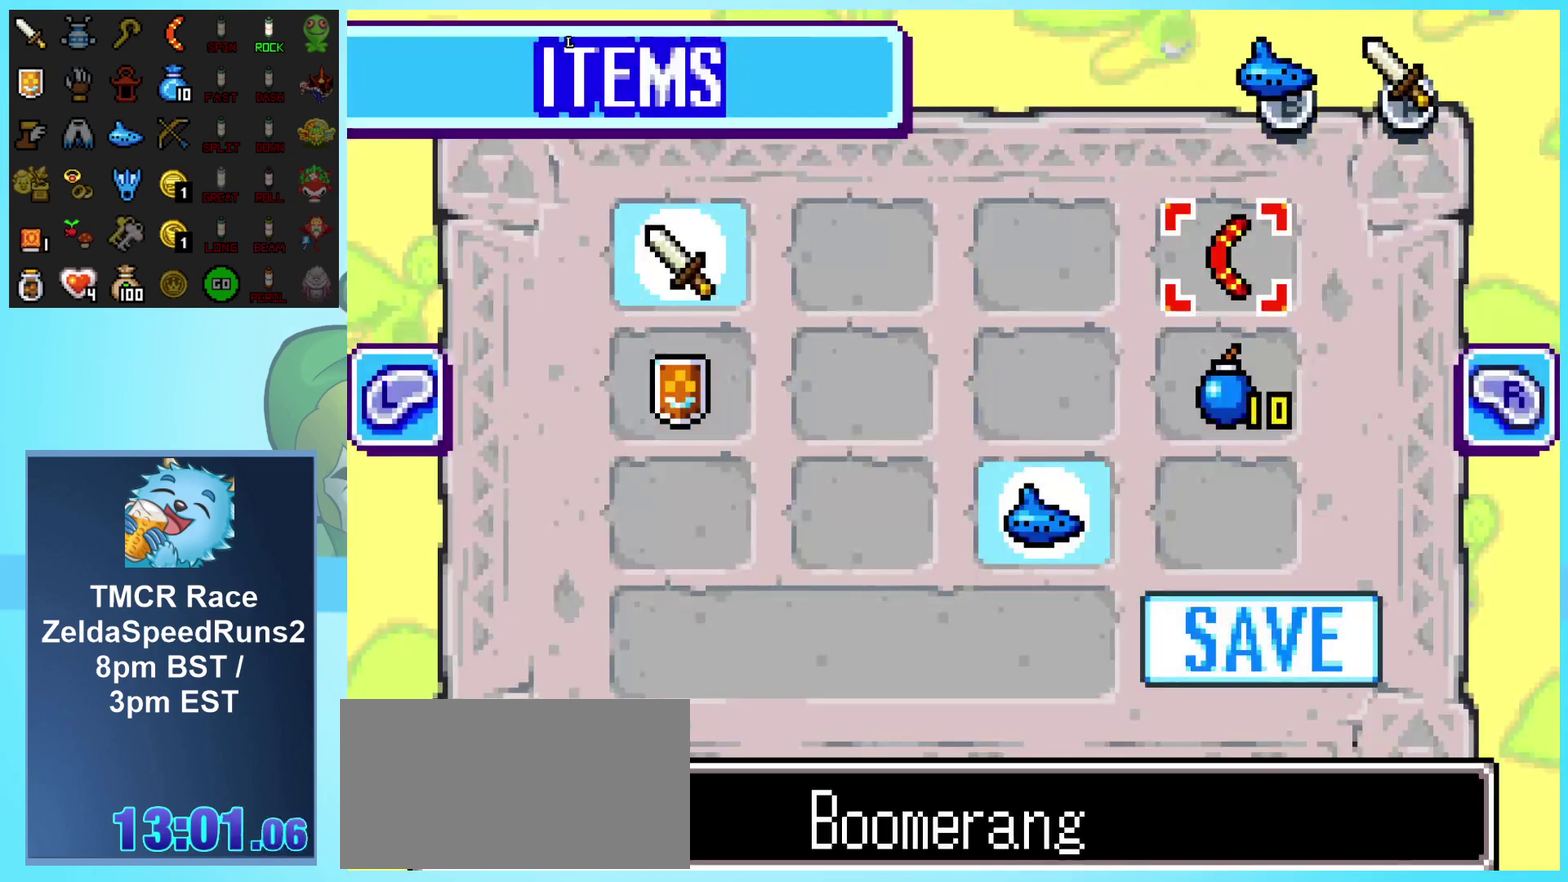
{"buttons": [], "events": [[17, "DPAD_LEFT", "up"], [117, "DPAD_UP", "down"], [217, "DPAD_UP", "up"], [283, "A", "down"], [367, "A", "up"]]}
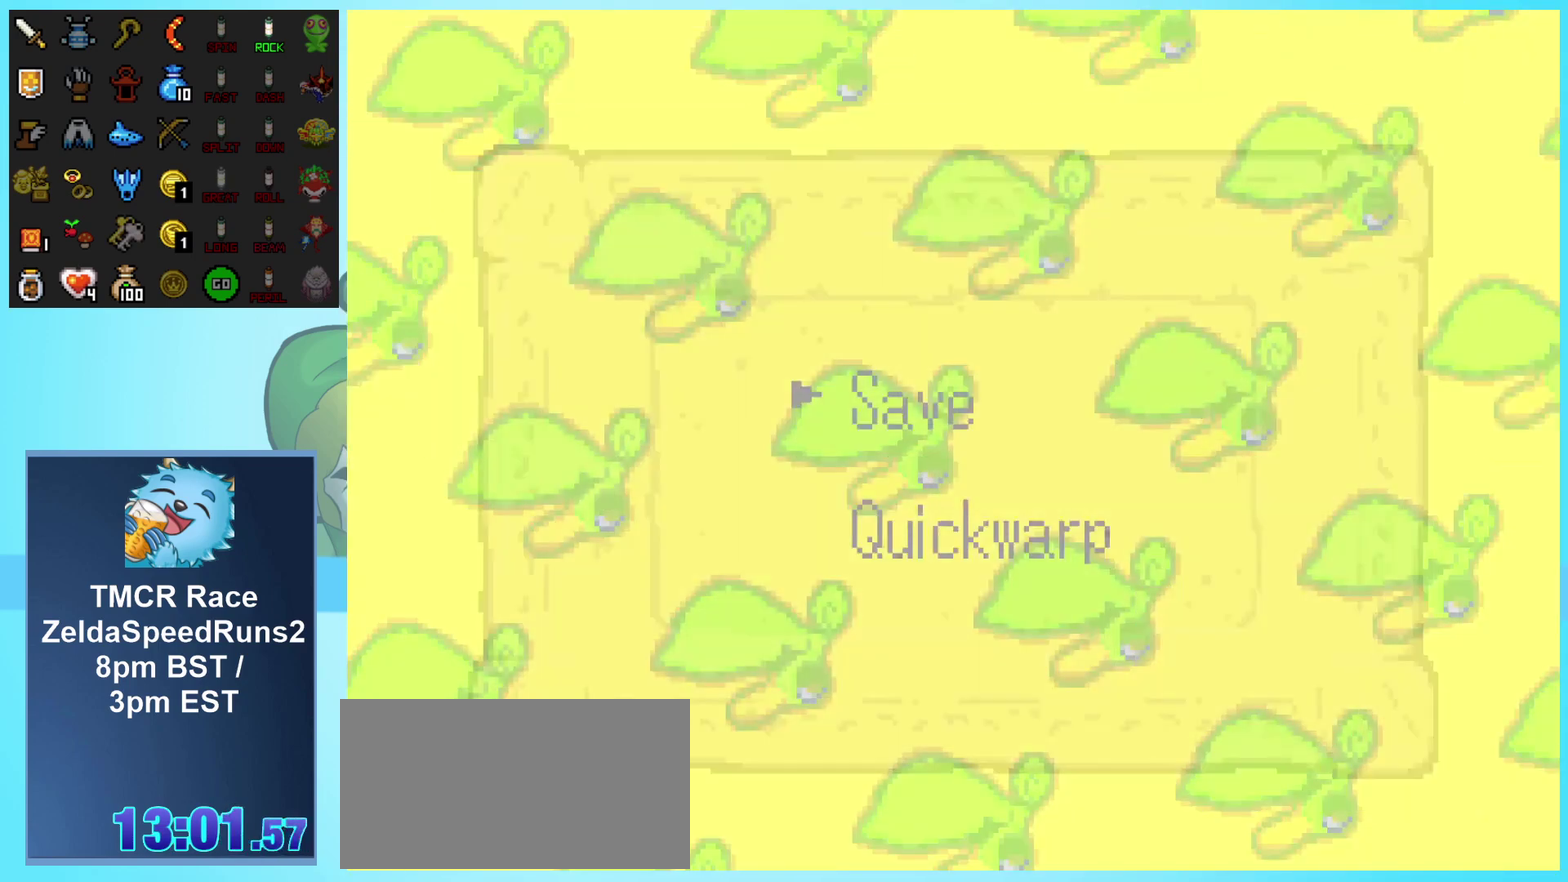
{"buttons": [], "events": [[233, "DPAD_DOWN", "down"], [317, "A", "down"], [400, "DPAD_DOWN", "up"], [450, "A", "up"]]}
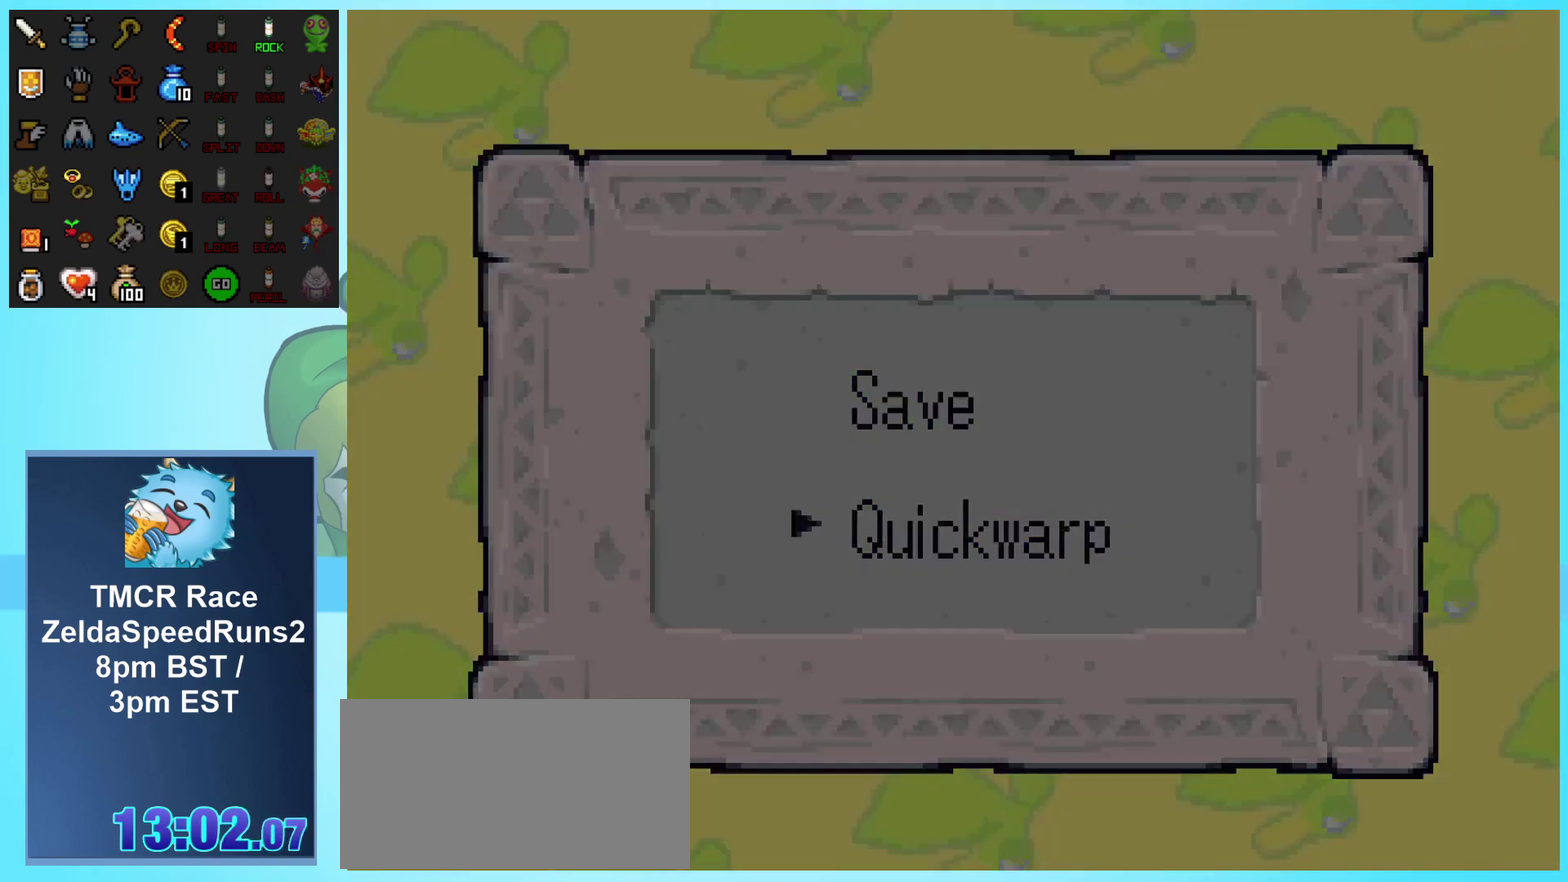
{"buttons": ["R1", "DPAD_LEFT"], "events": [[233, "DPAD_LEFT", "down"], [483, "R1", "down"]]}
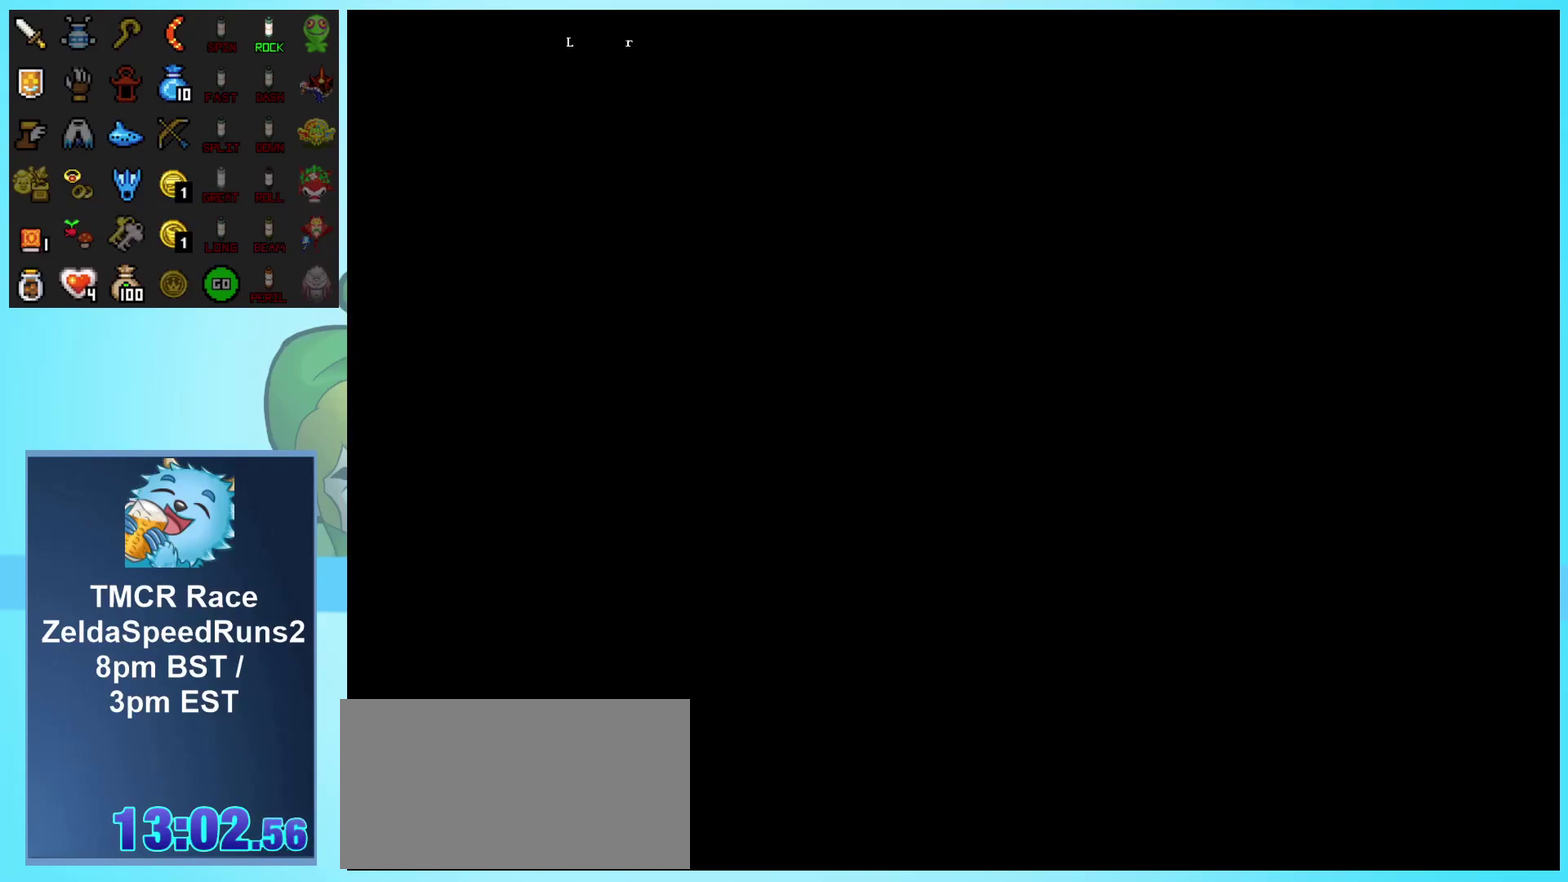
{"buttons": ["R1", "DPAD_LEFT"]}
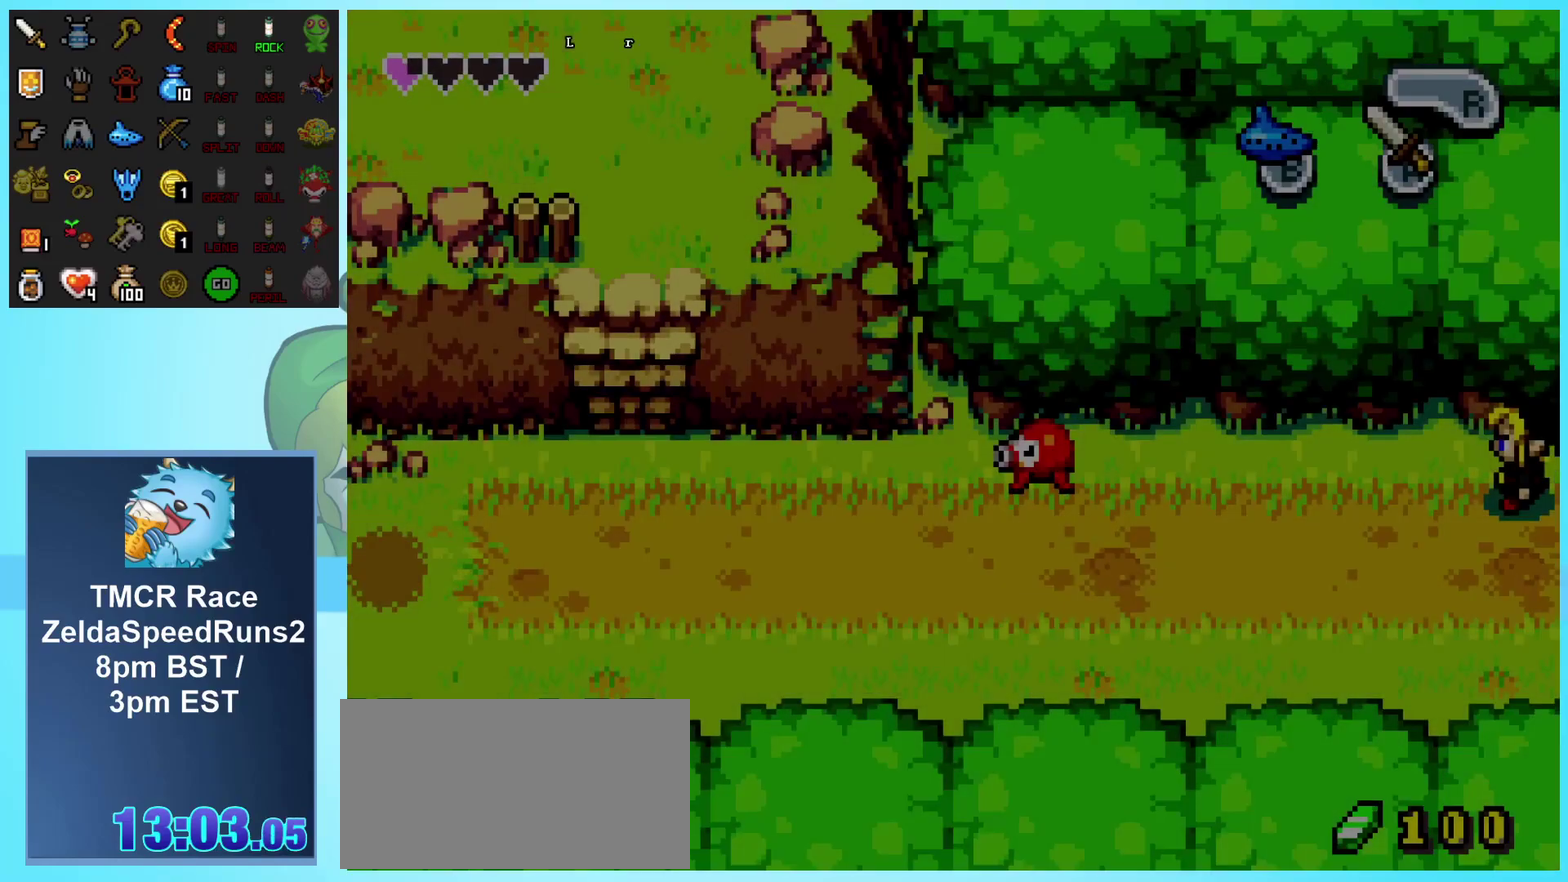
{"buttons": ["DPAD_DOWN", "DPAD_LEFT"]}
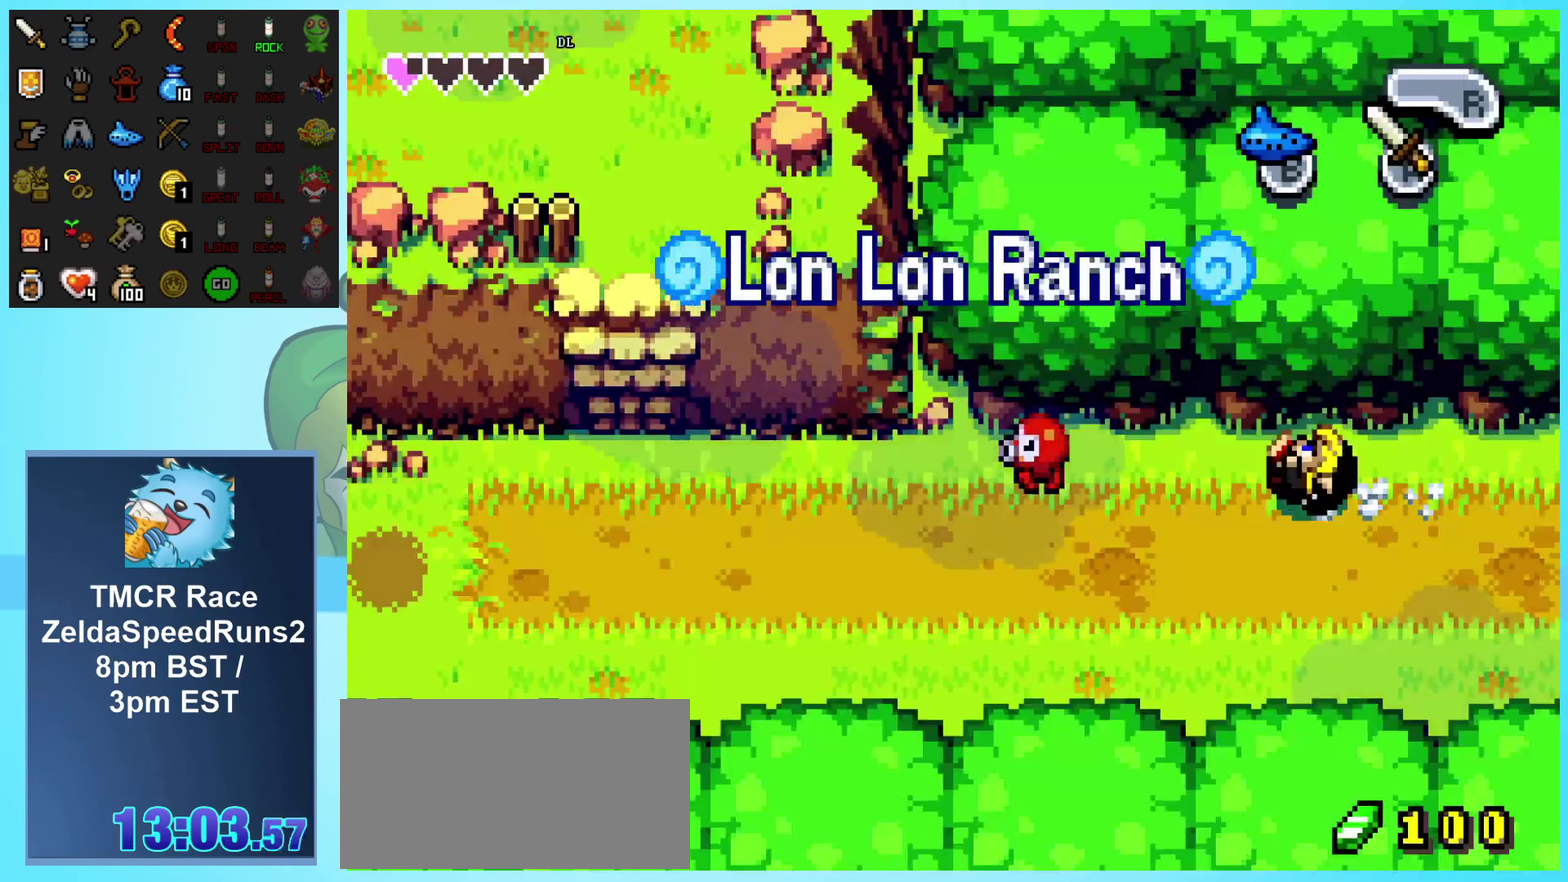
{"buttons": ["DPAD_LEFT"], "events": [[33, "DPAD_LEFT", "up"], [133, "DPAD_LEFT", "down"], [200, "DPAD_DOWN", "up"], [217, "A", "down"], [350, "A", "up"]]}
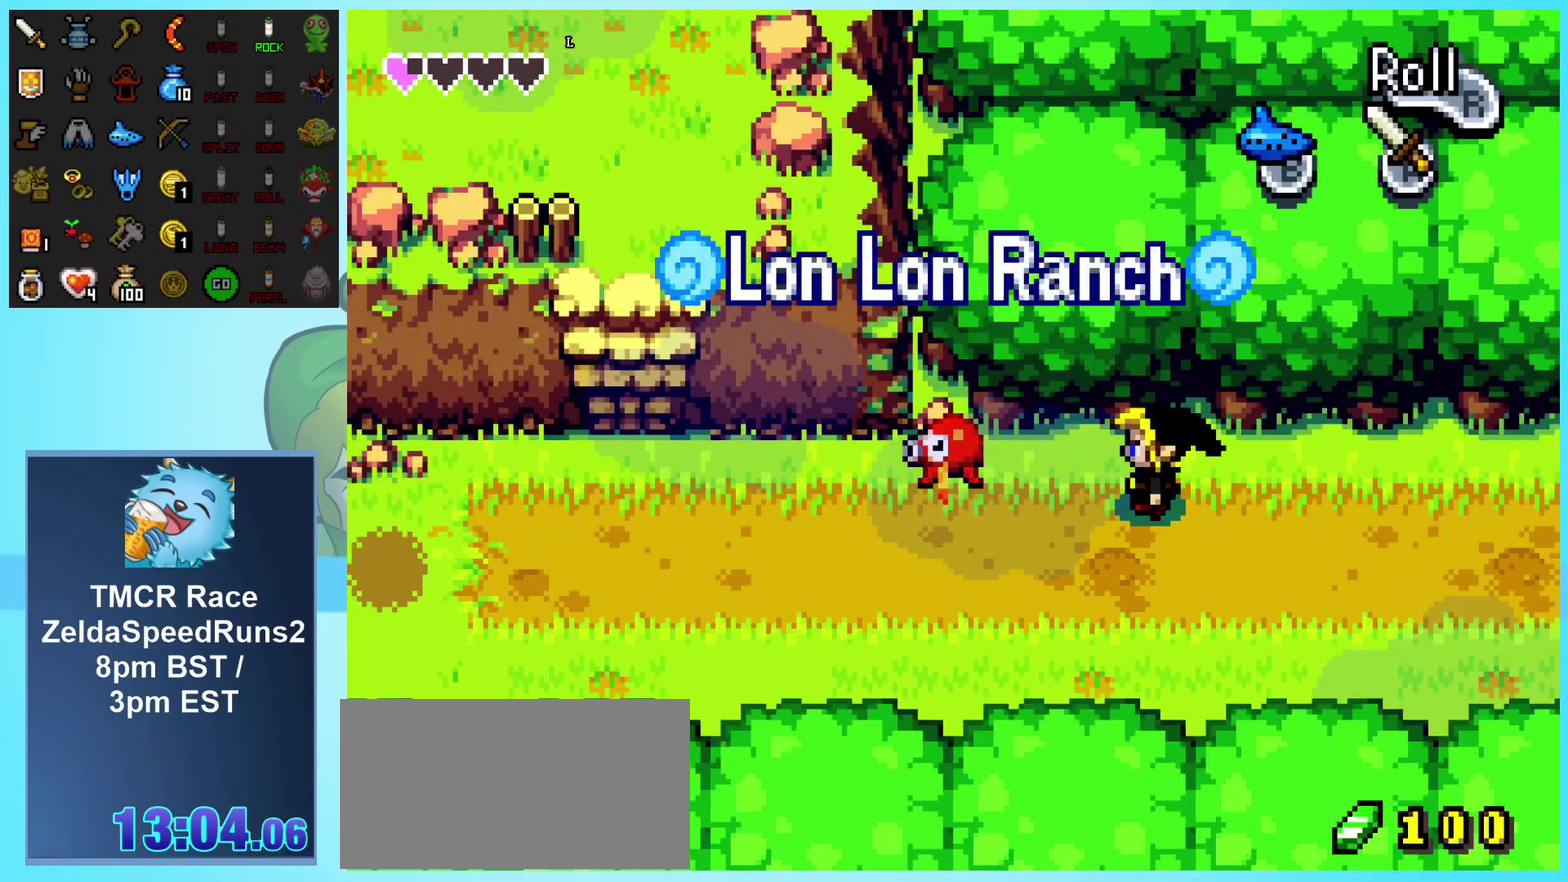
{"buttons": ["DPAD_LEFT"], "events": [[33, "R1", "down"], [300, "R1", "up"]]}
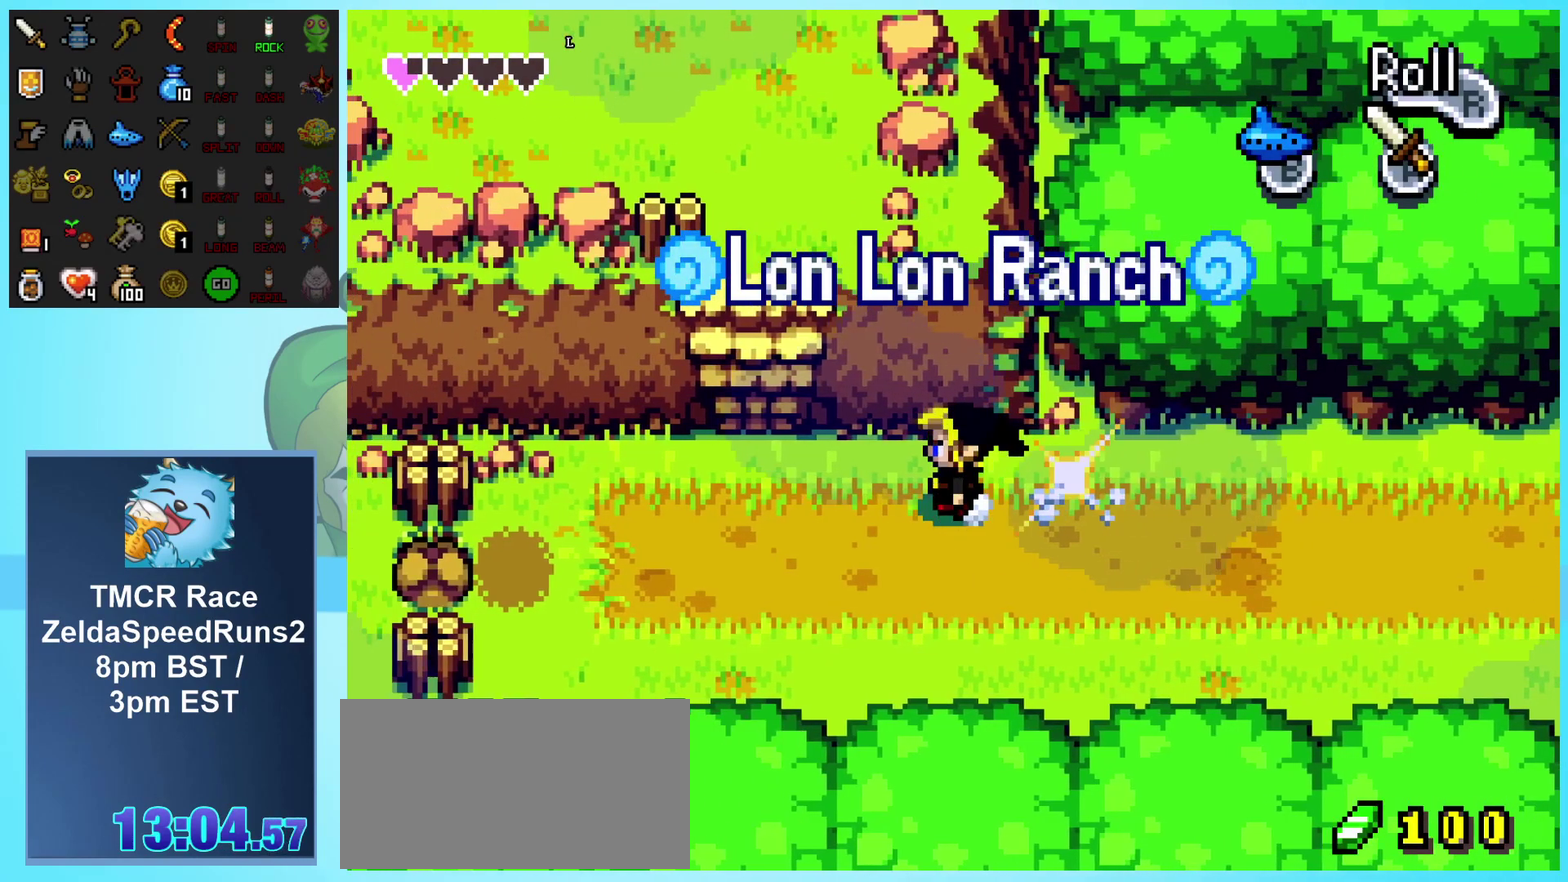
{"buttons": ["DPAD_UP"], "events": [[433, "DPAD_UP", "down"], [467, "DPAD_LEFT", "up"]]}
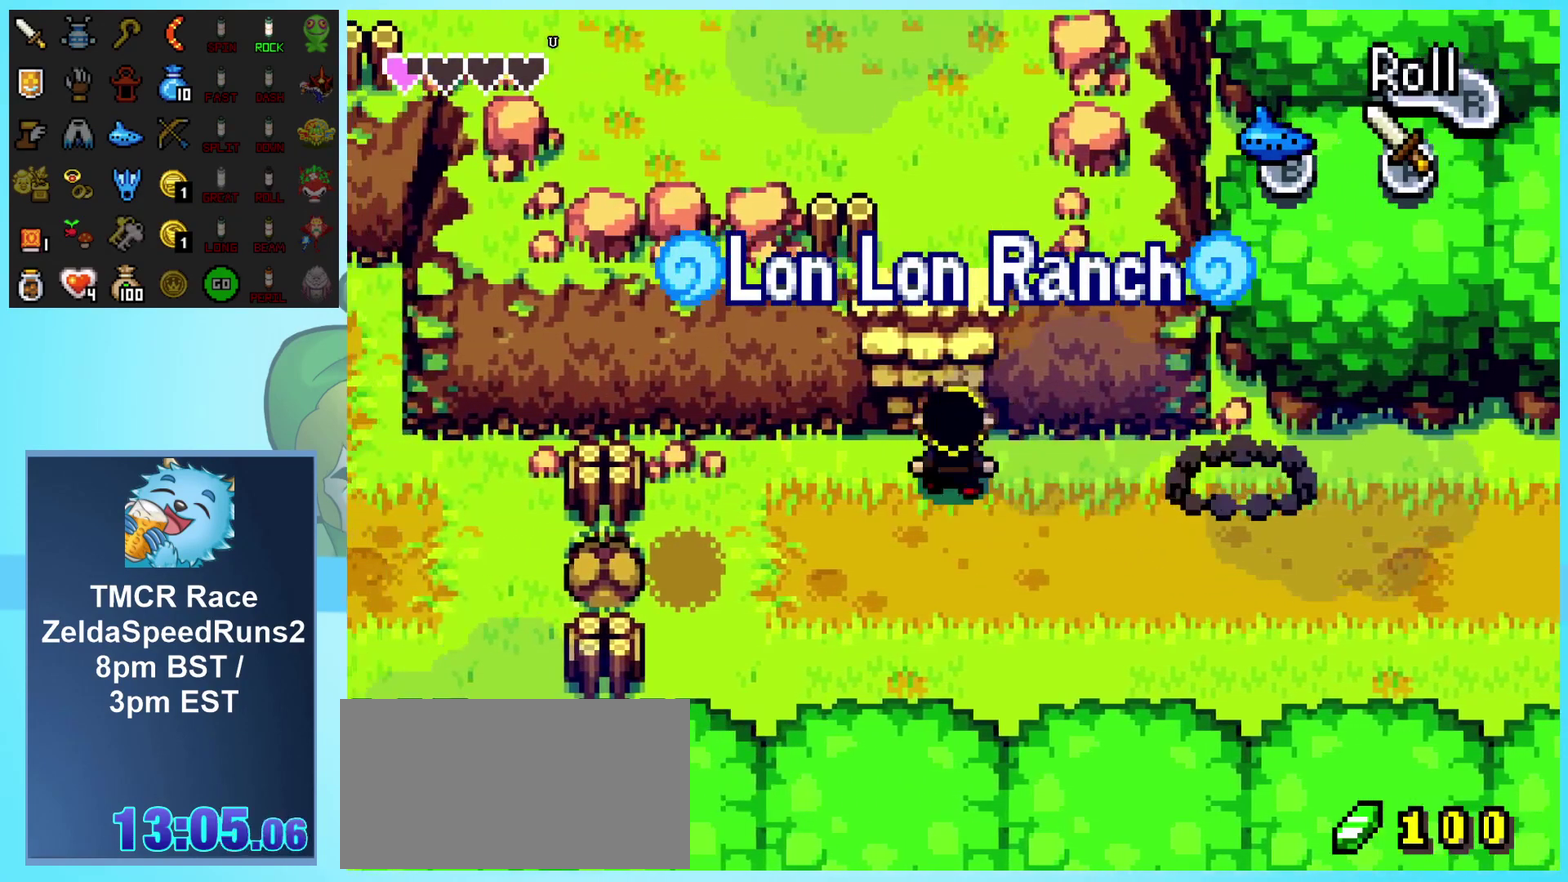
{"buttons": ["DPAD_UP"], "events": [[33, "R1", "down"], [317, "R1", "up"]]}
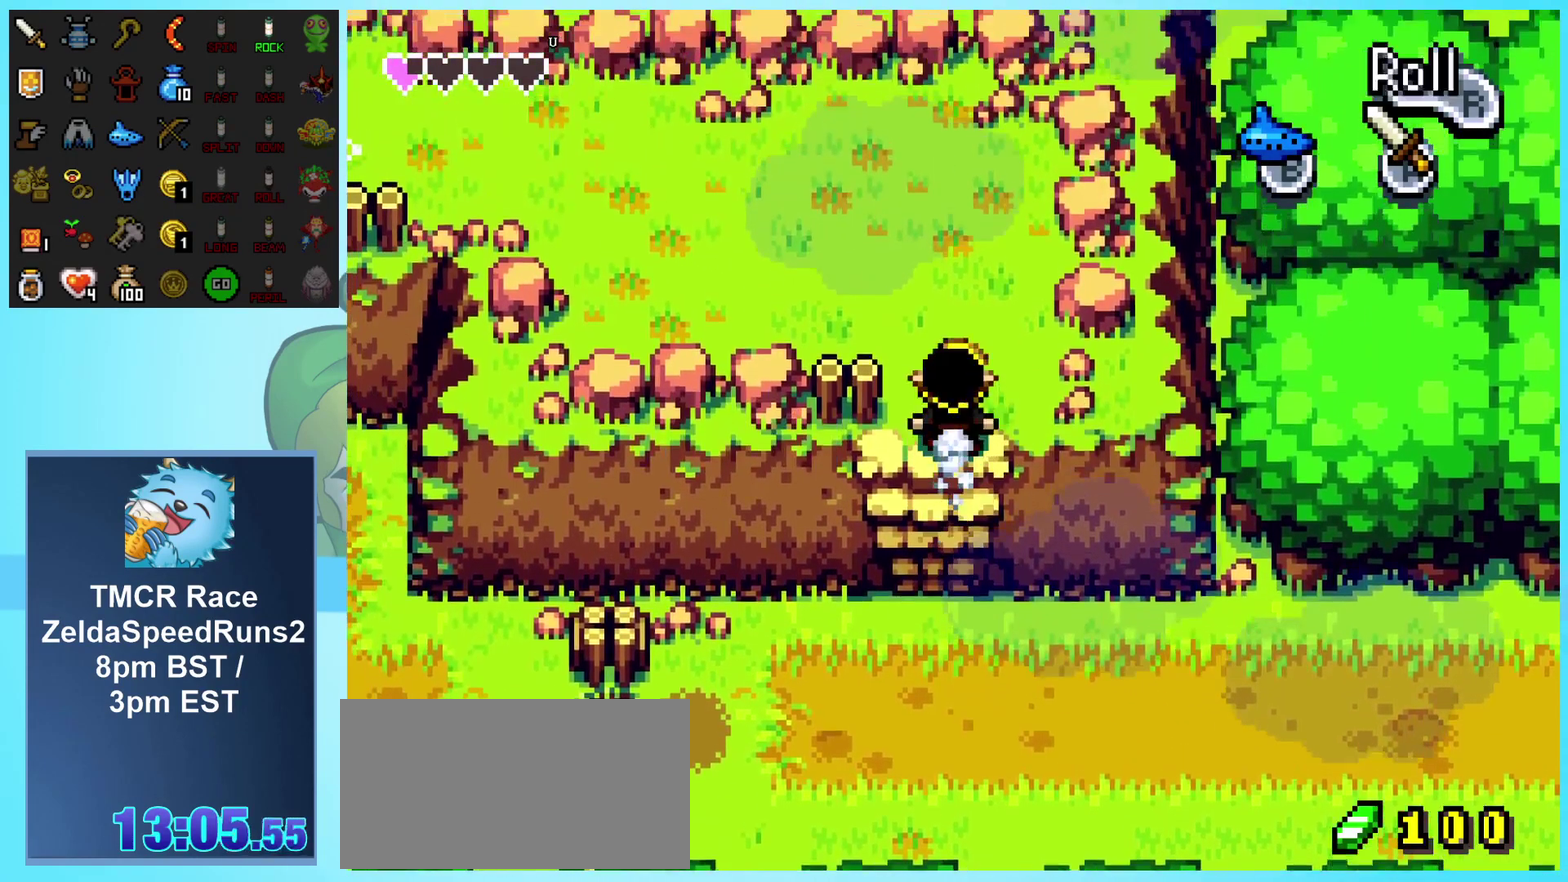
{"buttons": ["DPAD_UP", "DPAD_LEFT"], "events": [[350, "DPAD_LEFT", "down"]]}
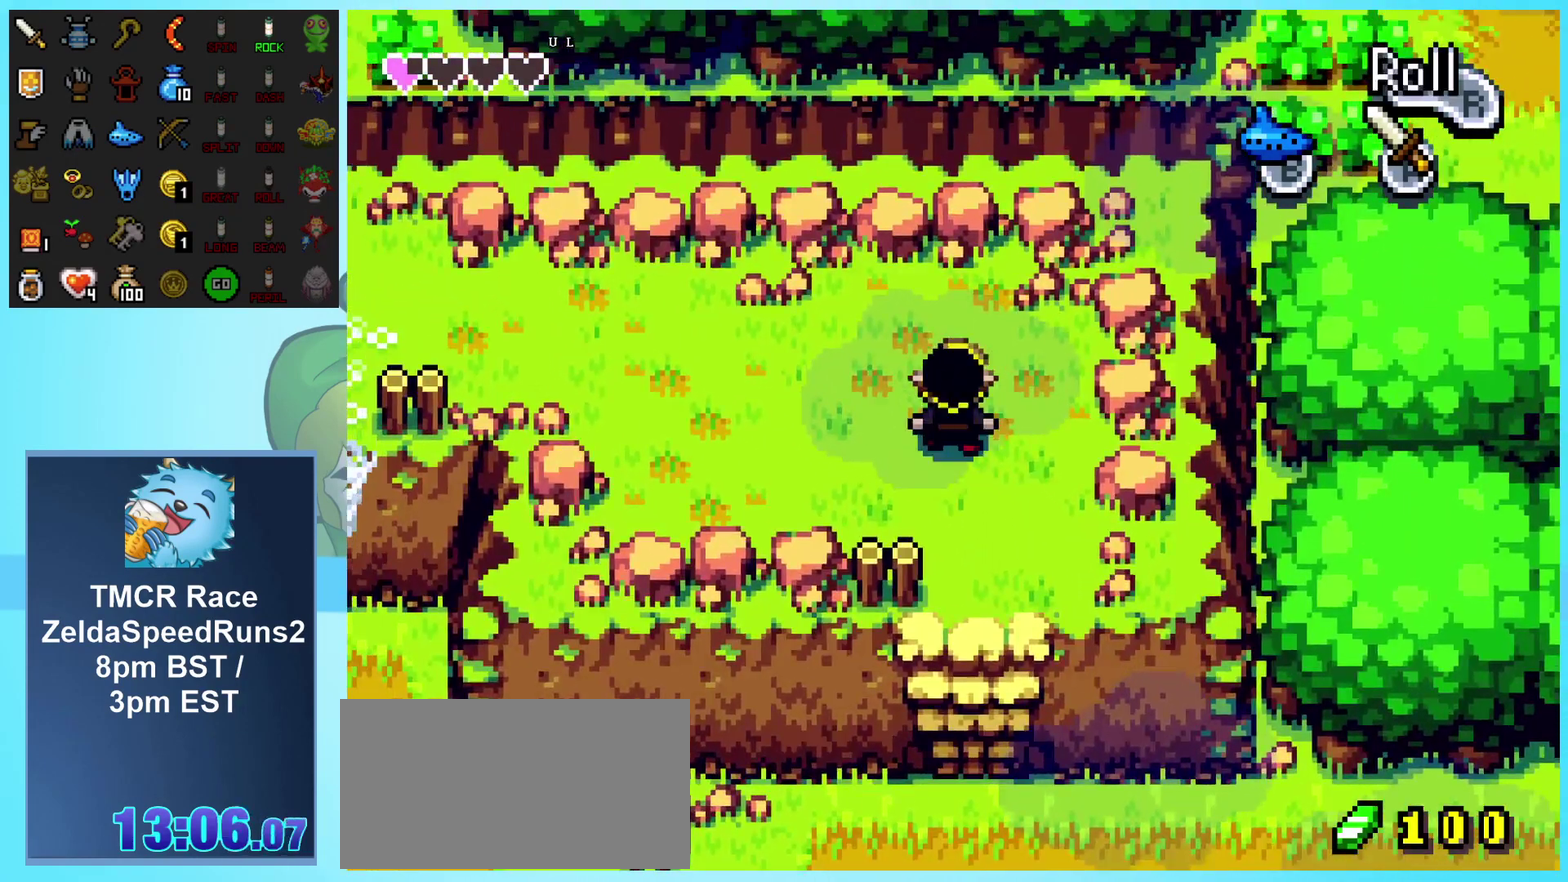
{"buttons": ["DPAD_LEFT"], "events": [[267, "DPAD_UP", "up"], [267, "R1", "down"], [500, "R1", "up"]]}
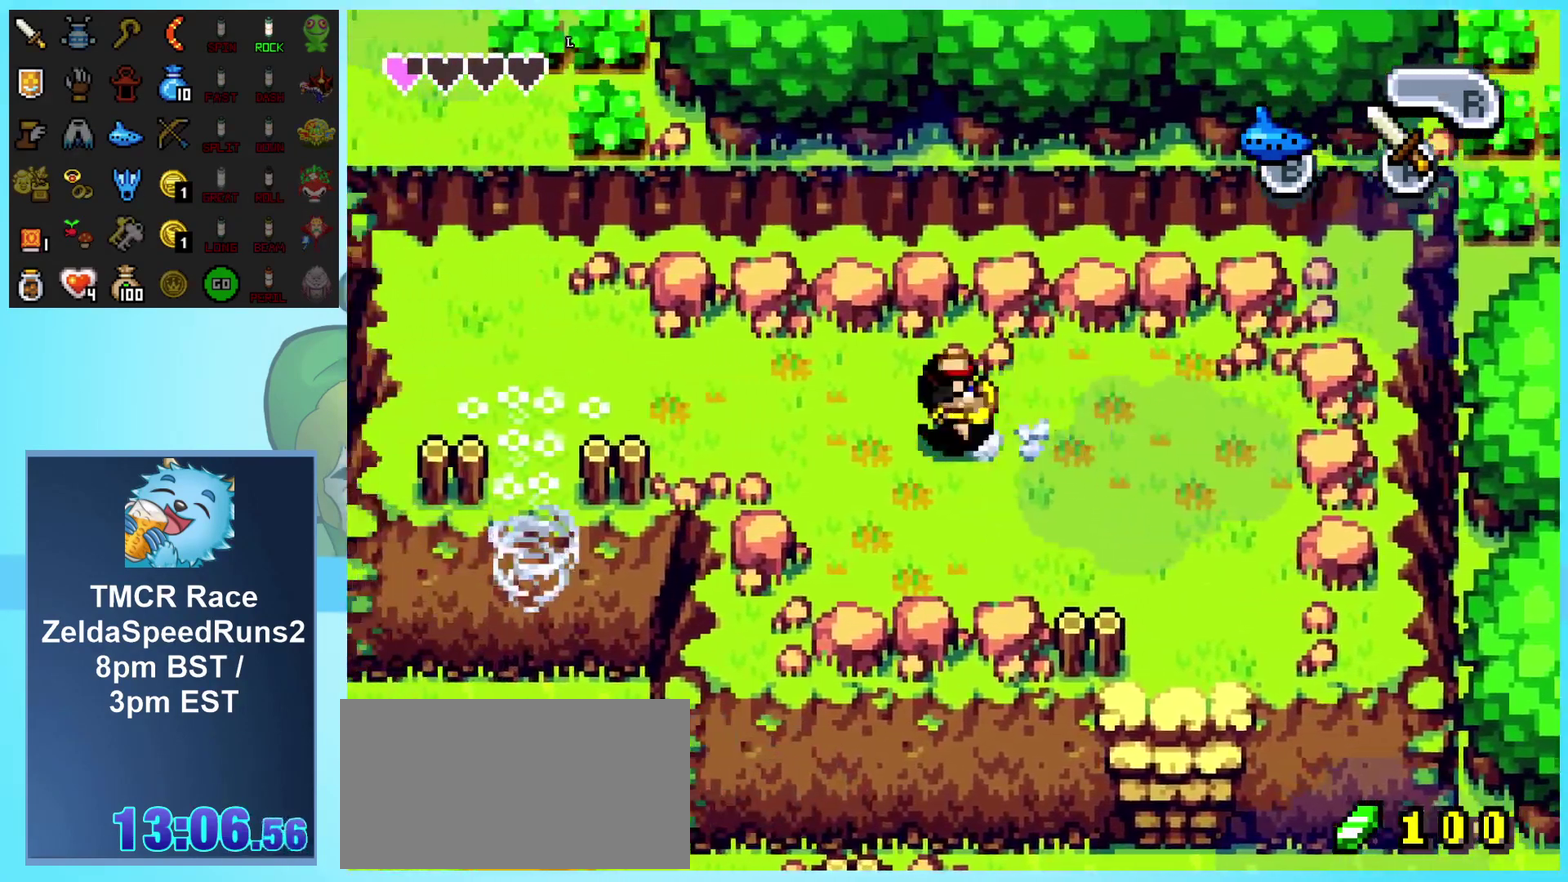
{"buttons": ["DPAD_DOWN"], "events": [[233, "R1", "down"], [400, "R1", "up"], [417, "DPAD_LEFT", "up"], [483, "DPAD_DOWN", "down"]]}
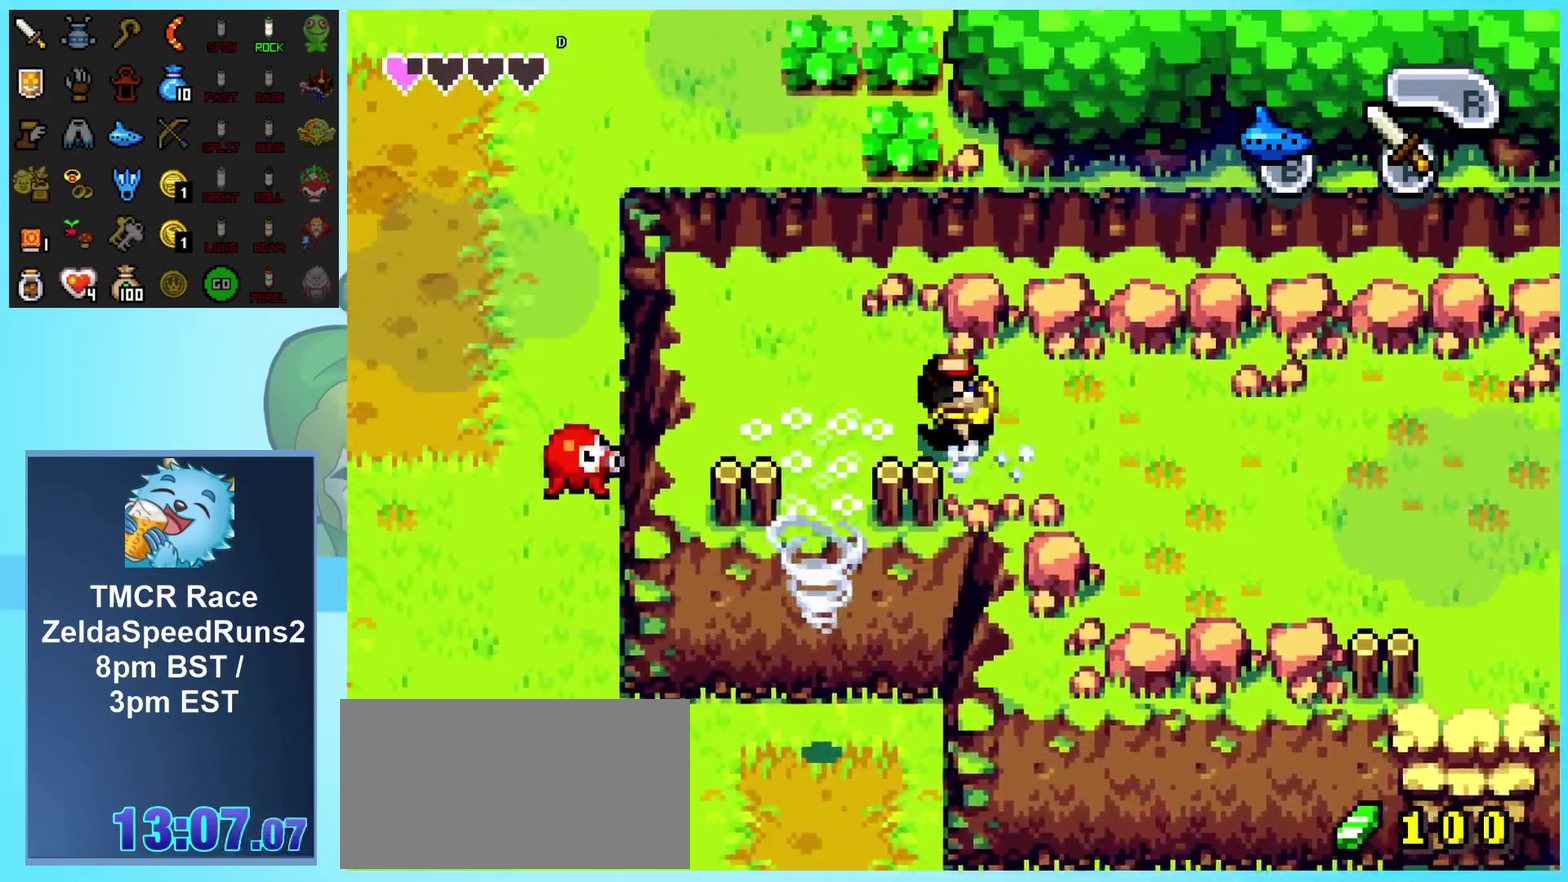
{"buttons": ["DPAD_DOWN"], "events": []}
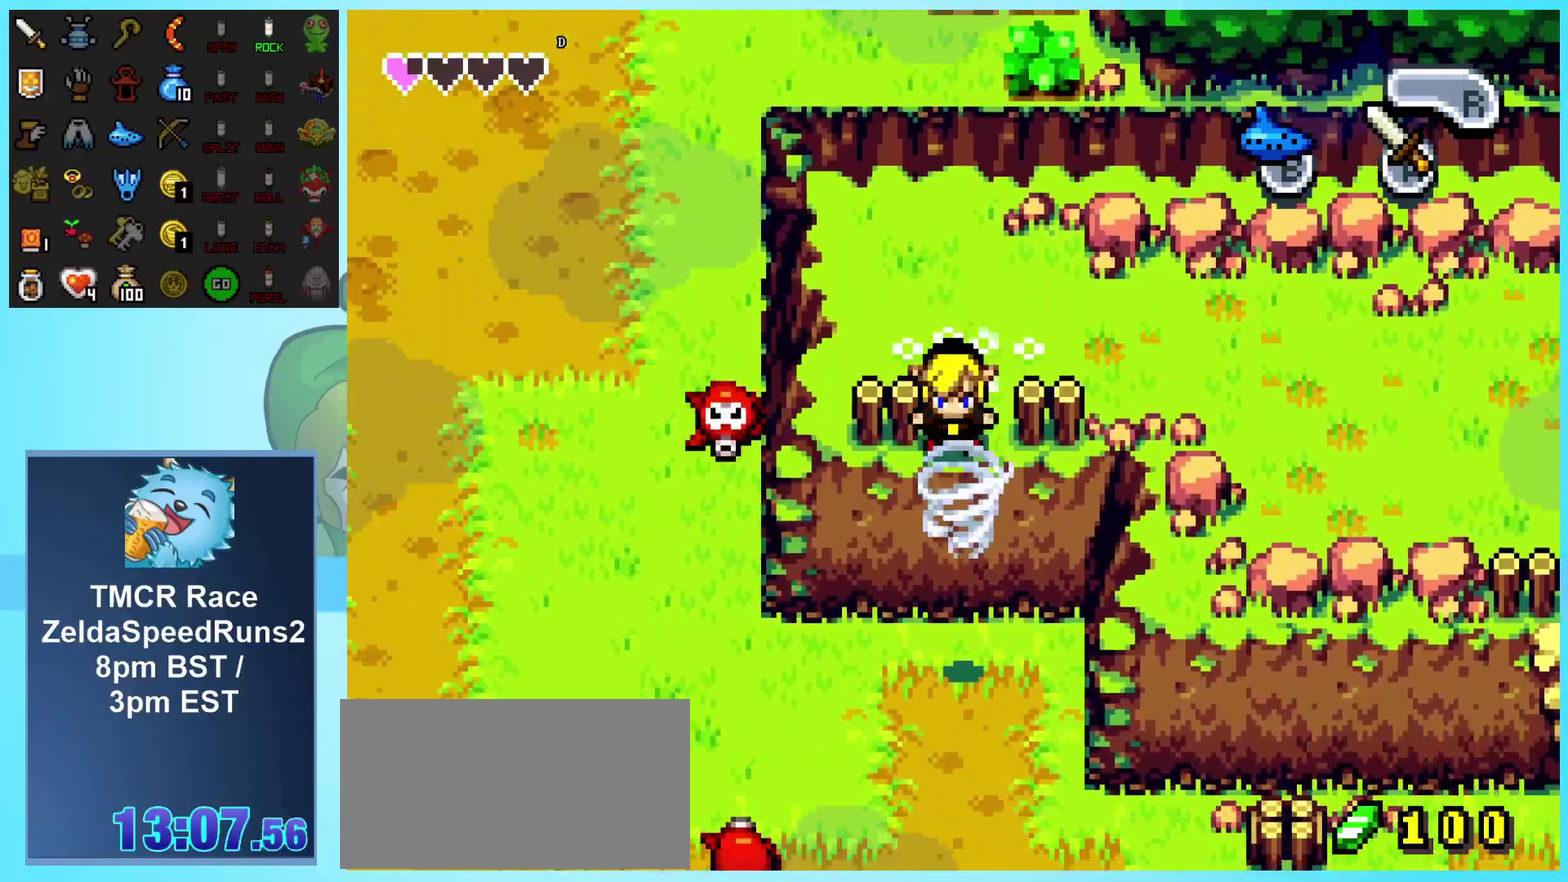
{"buttons": ["DPAD_LEFT"], "events": [[267, "DPAD_DOWN", "up"], [333, "DPAD_LEFT", "down"]]}
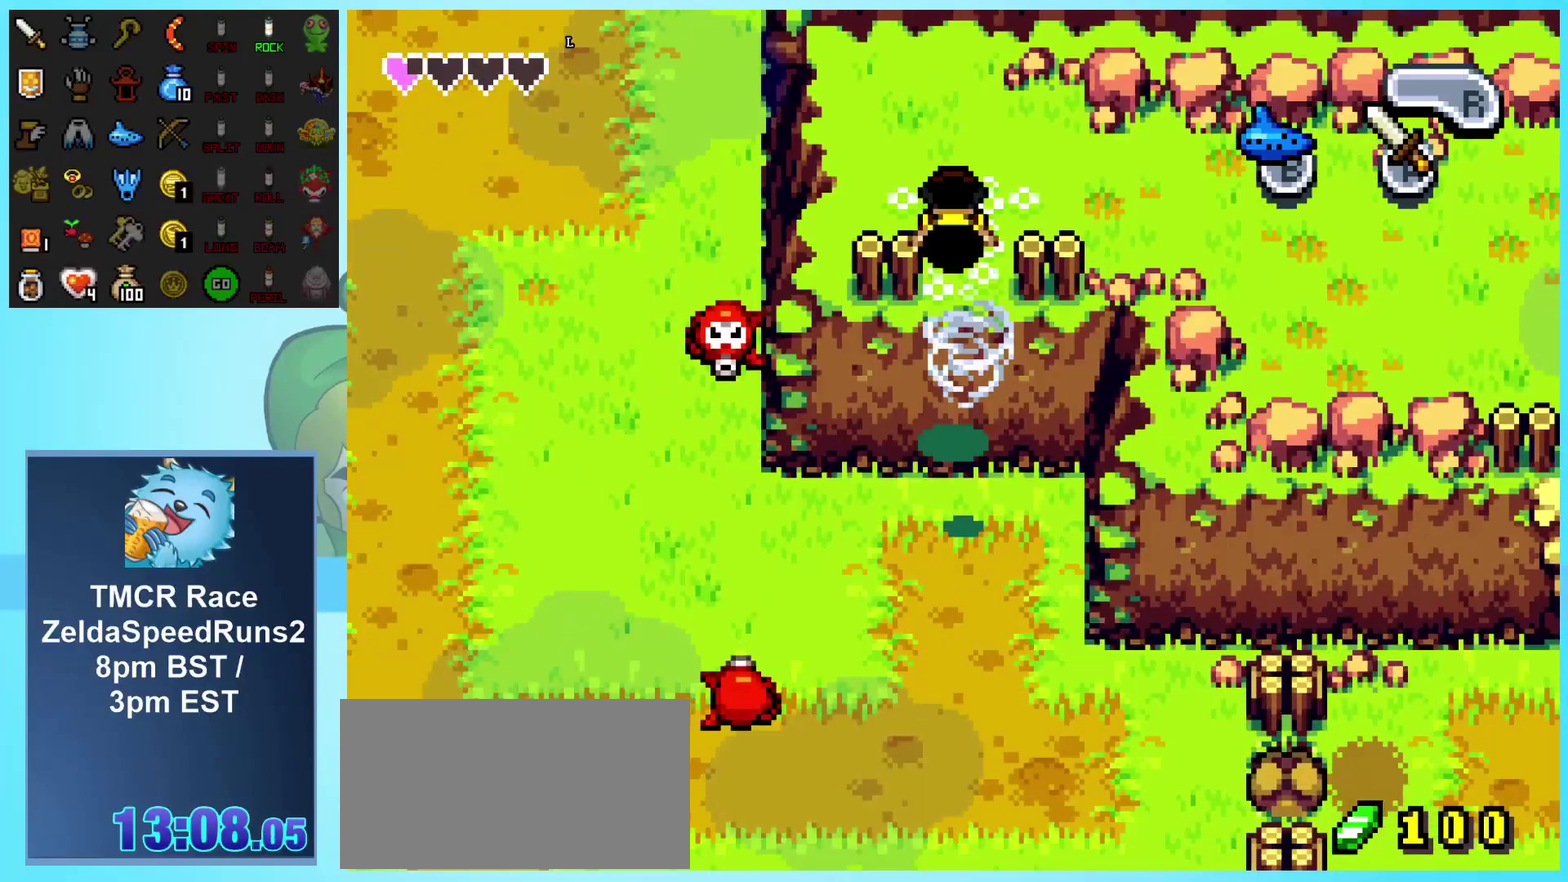
{"buttons": ["DPAD_LEFT"], "events": []}
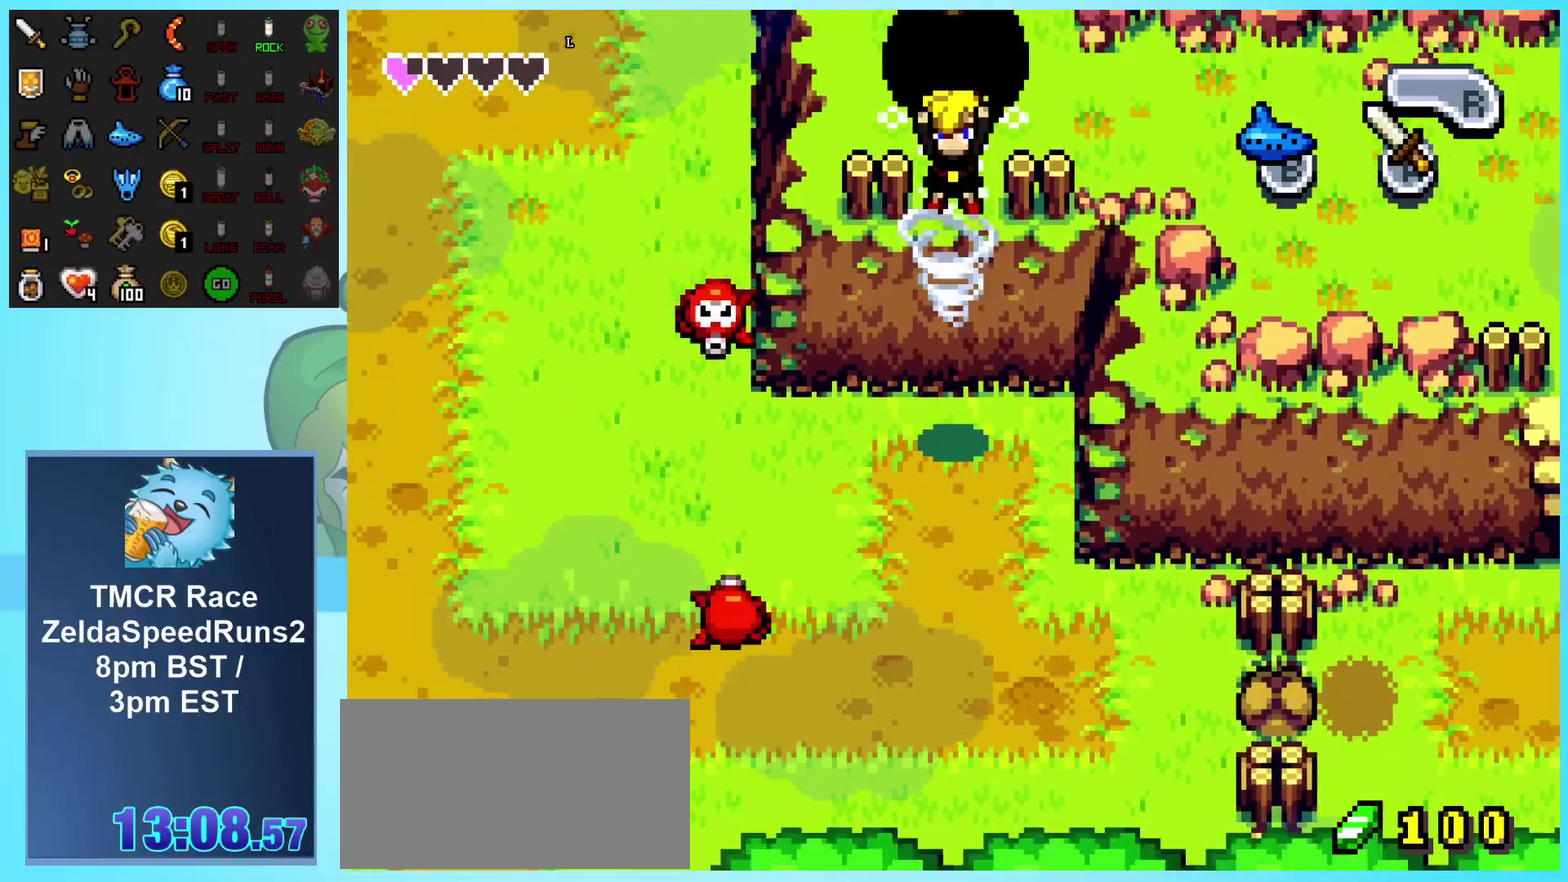
{"buttons": ["DPAD_LEFT"], "events": []}
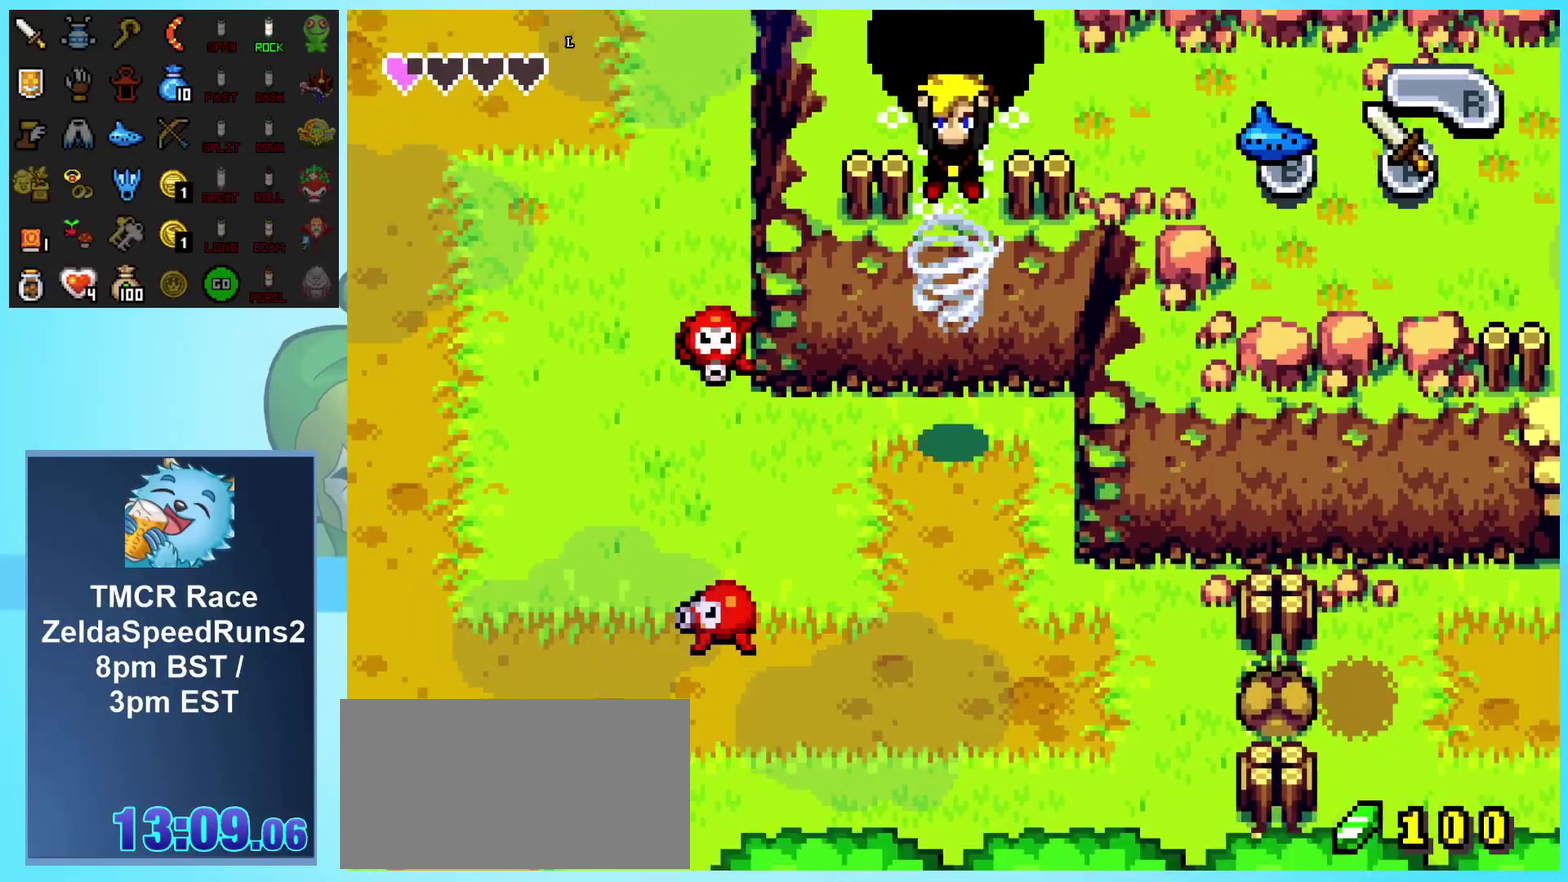
{"buttons": ["DPAD_LEFT"], "events": []}
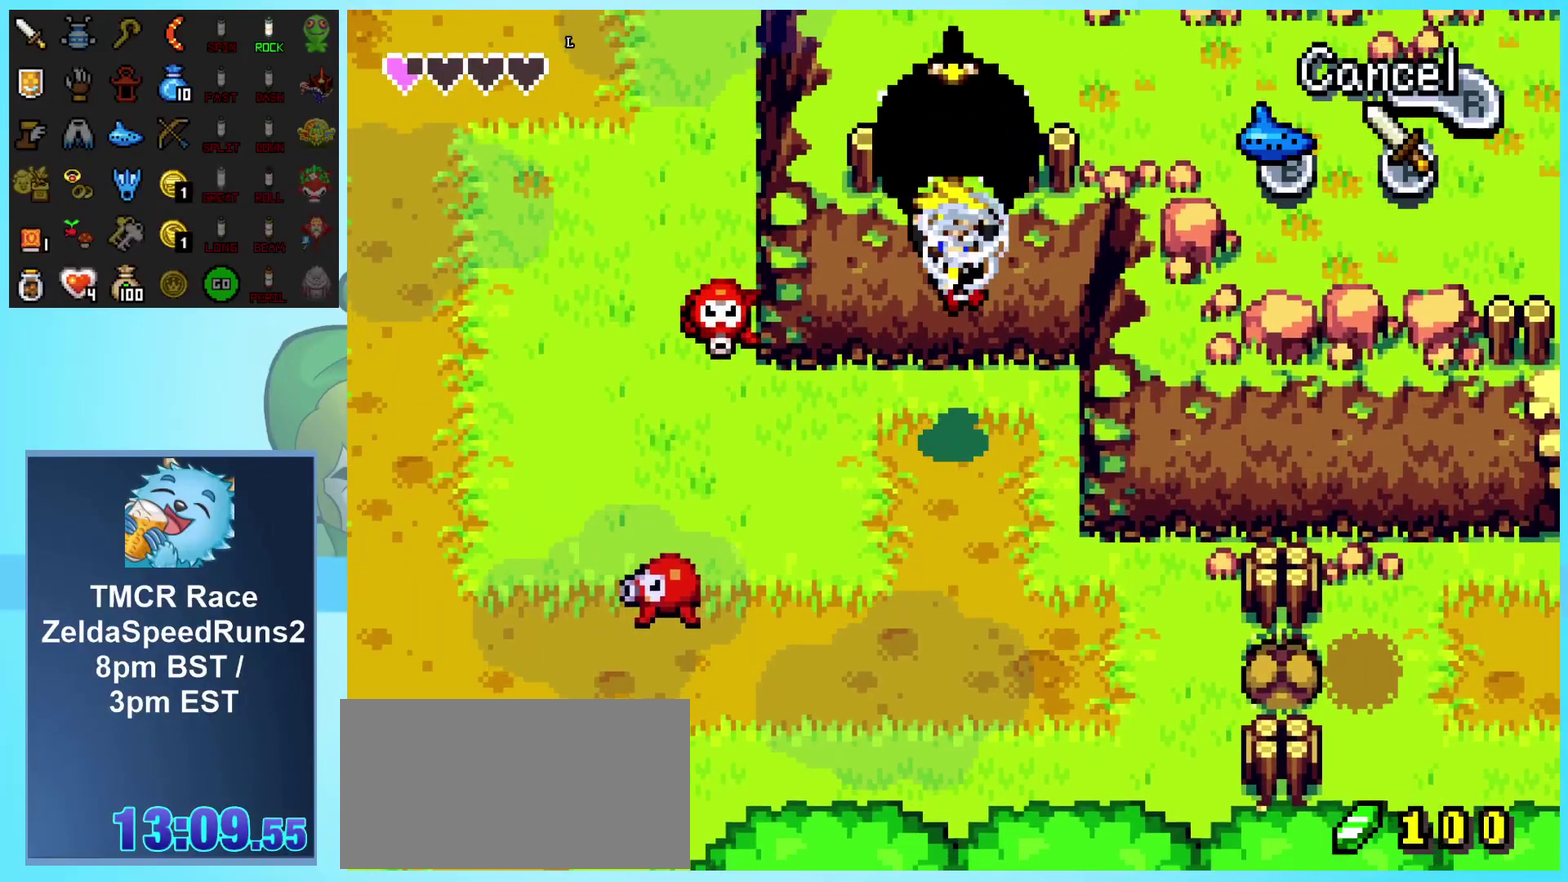
{"buttons": ["DPAD_UP", "DPAD_LEFT"], "events": [[50, "DPAD_UP", "down"]]}